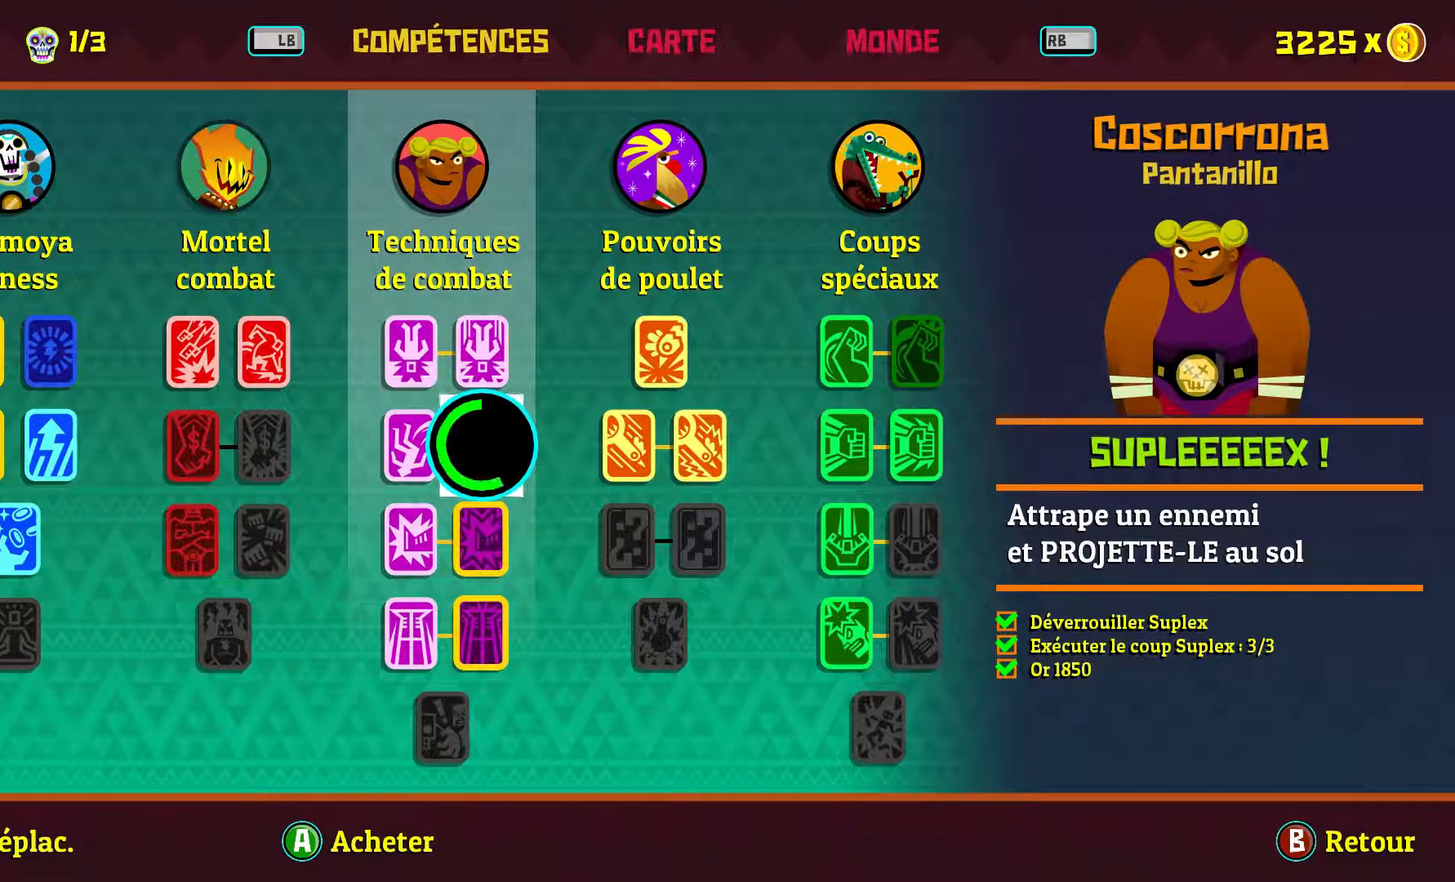
Gameplay with a controller (Xbox layout); each line is a JSON object with the inputs held at the frame after it. "events" lists button and stick changes between this image and that frame as [ms after this image, input, new state], when the widget could be followed in between. Not read: L1 R1.
{"buttons": ["A"], "left_stick": "center", "right_stick": "center", "events": []}
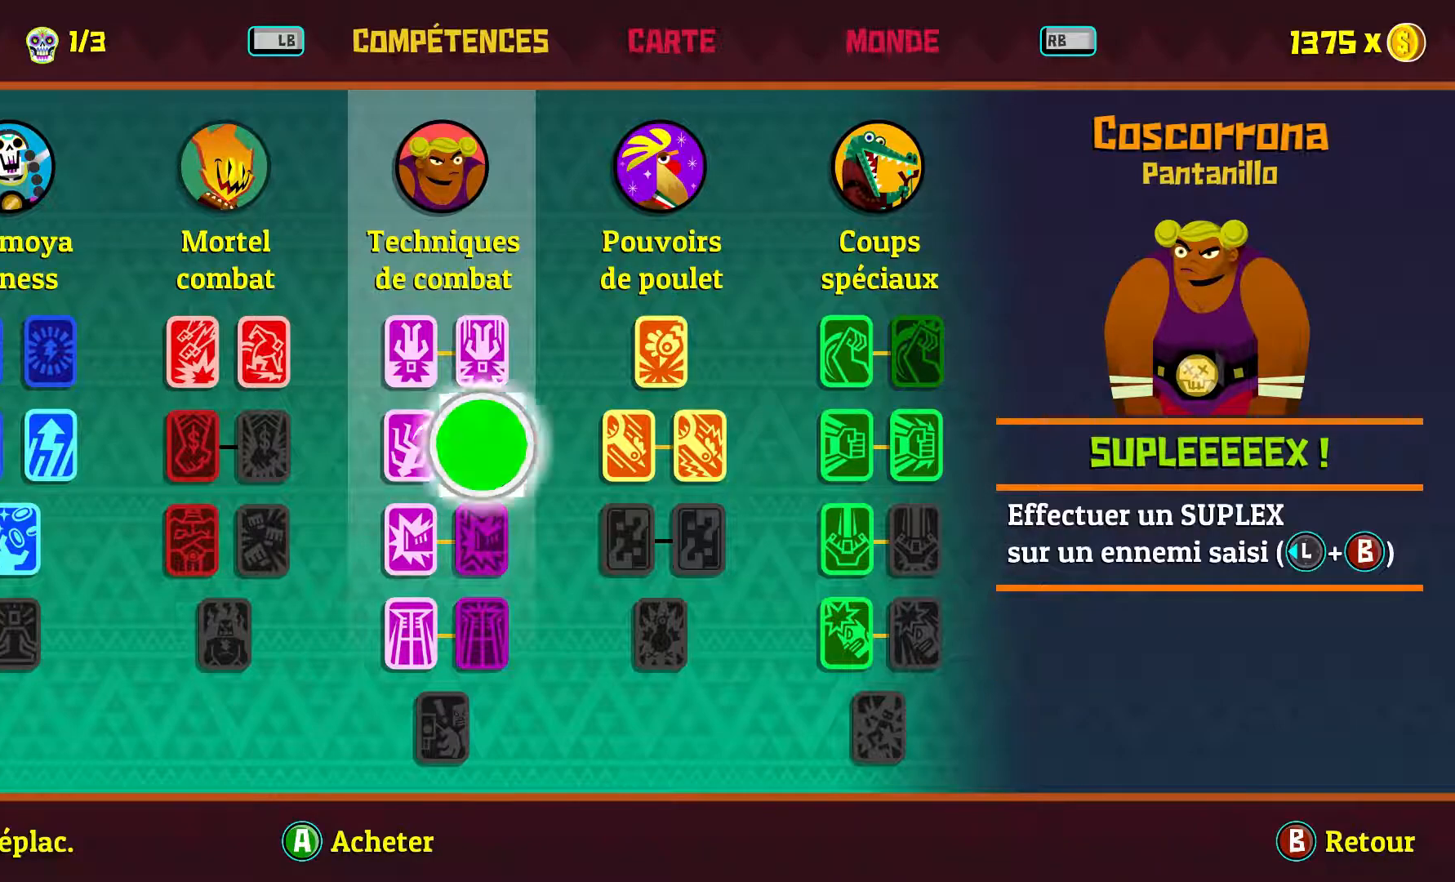
{"buttons": [], "left_stick": "center", "right_stick": "center", "events": [[383, "A", "up"]]}
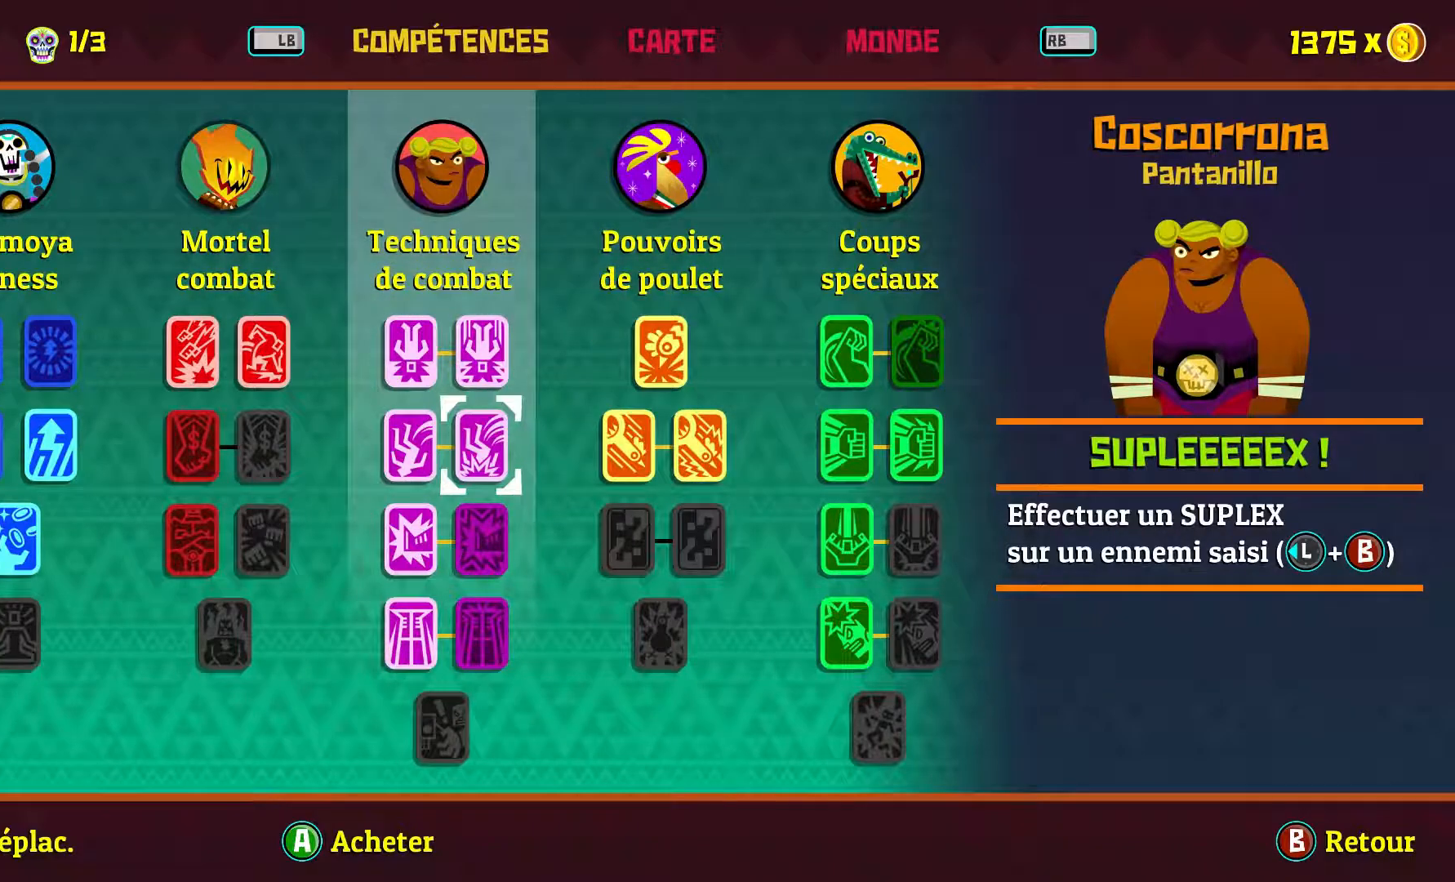
{"buttons": [], "left_stick": "center", "right_stick": "center", "events": []}
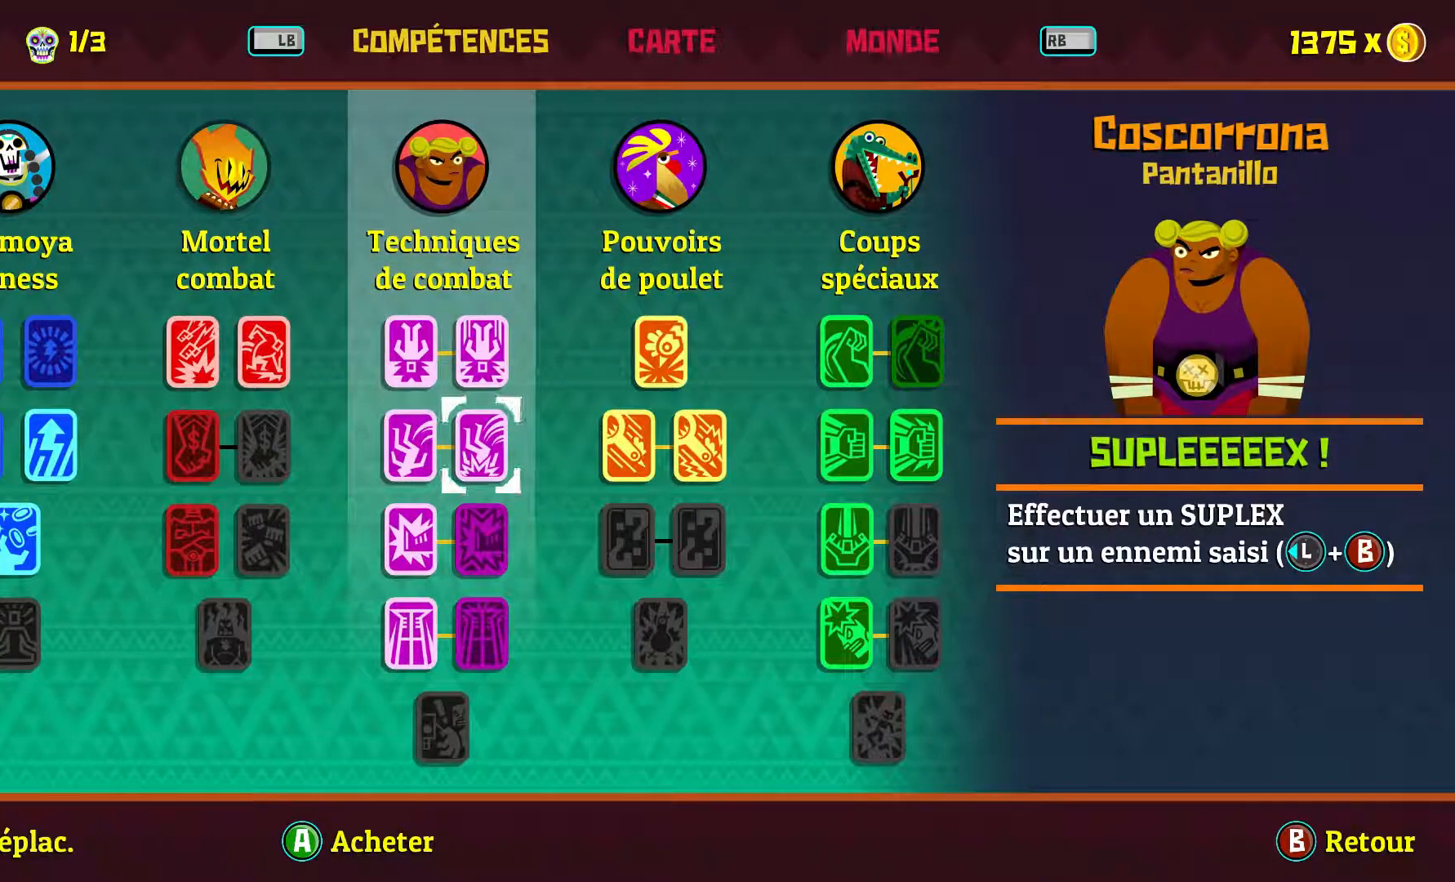
{"buttons": [], "left_stick": "center", "right_stick": "center", "events": []}
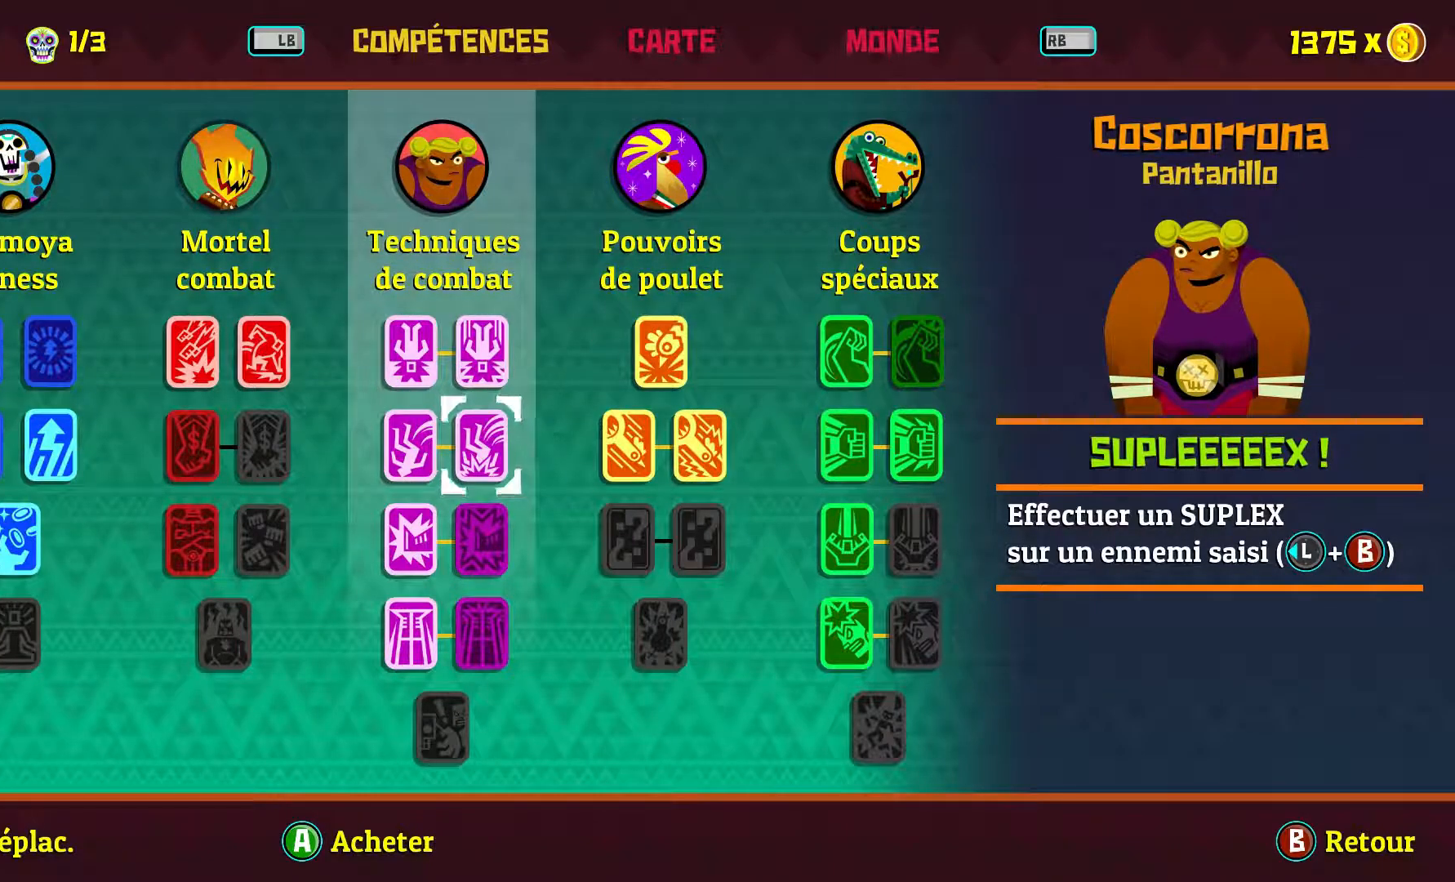
{"buttons": [], "left_stick": "center", "right_stick": "center", "events": []}
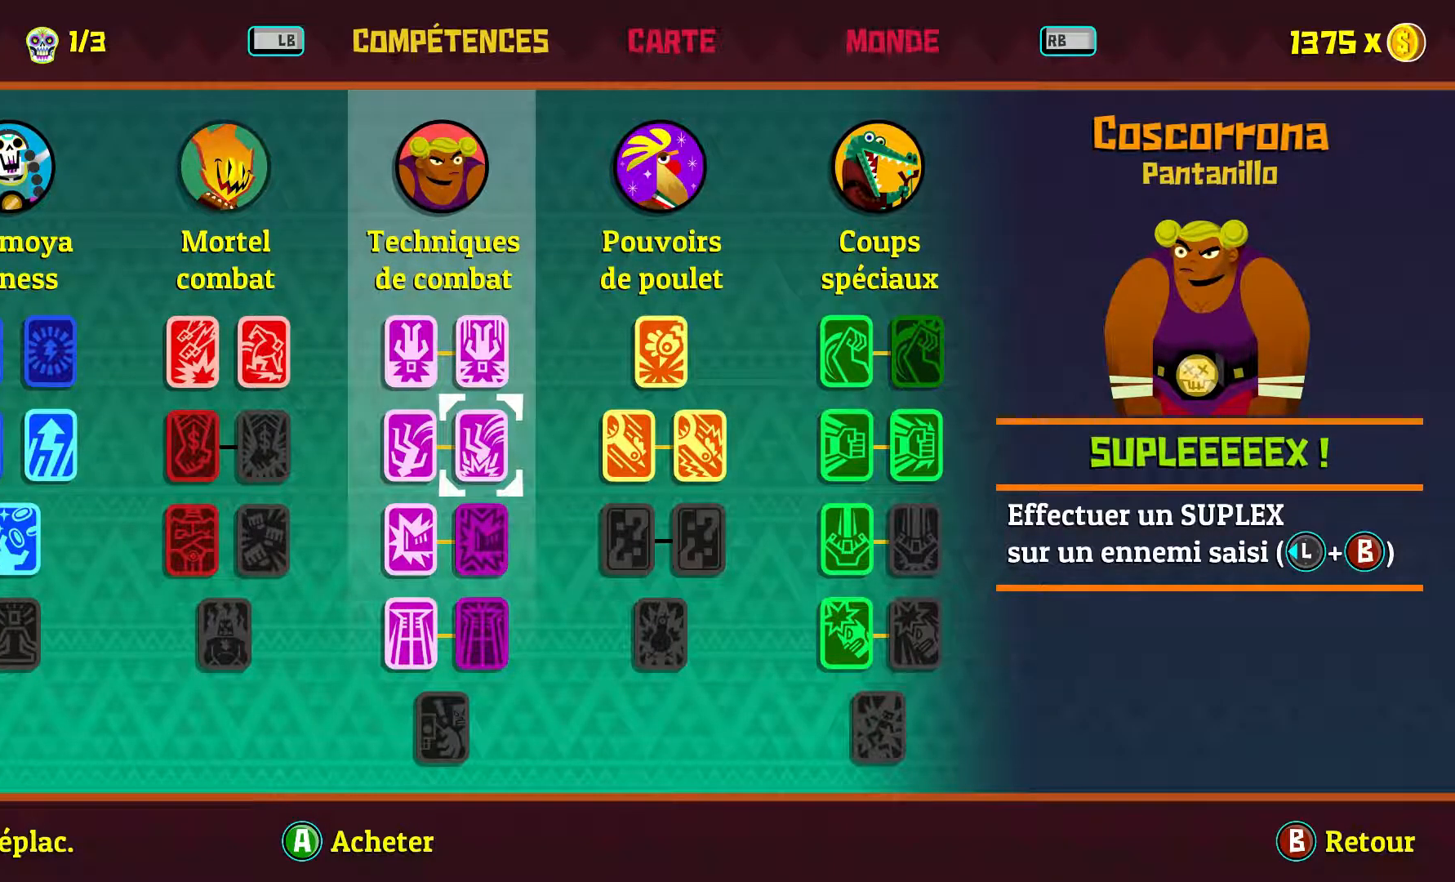
{"buttons": ["B"], "left_stick": "center", "right_stick": "center", "events": [[450, "B", "down"]]}
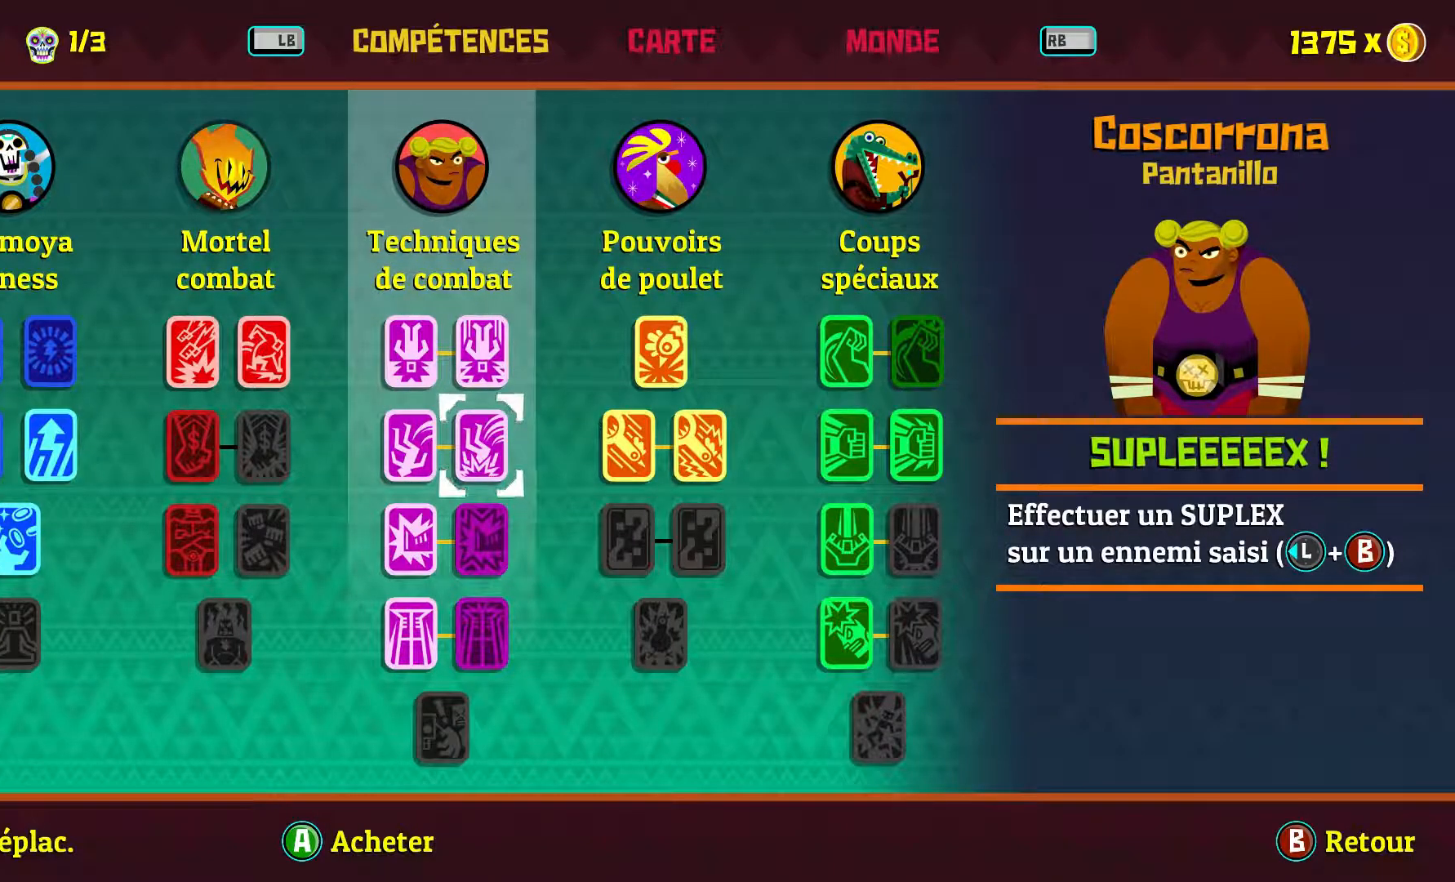
{"buttons": [], "left_stick": "center", "right_stick": "center", "events": [[150, "B", "up"]]}
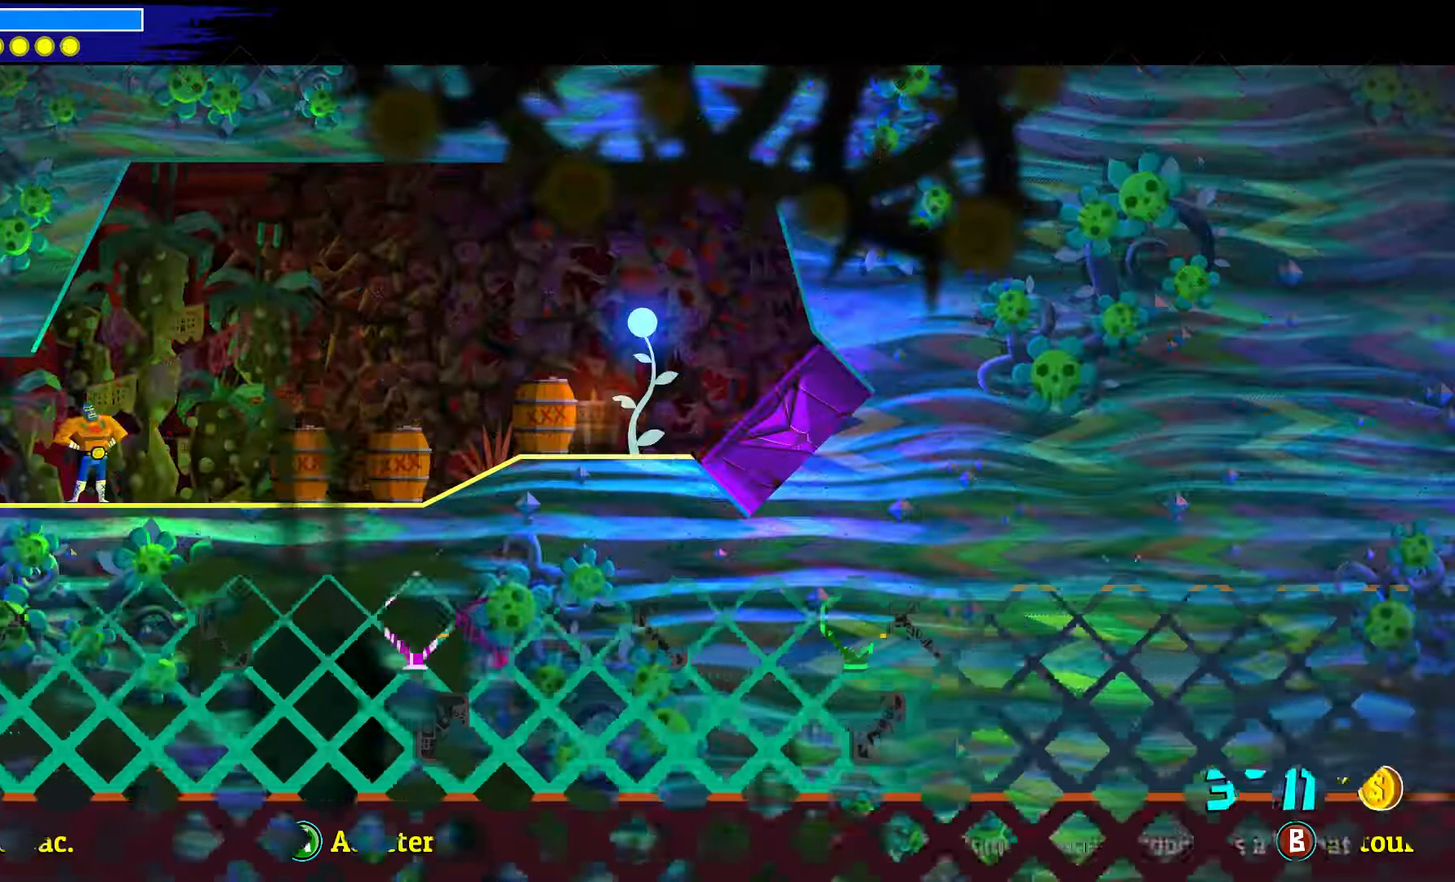
{"buttons": [], "left_stick": "down-right", "right_stick": "center", "events": [[333, "left_stick", "down-right"]]}
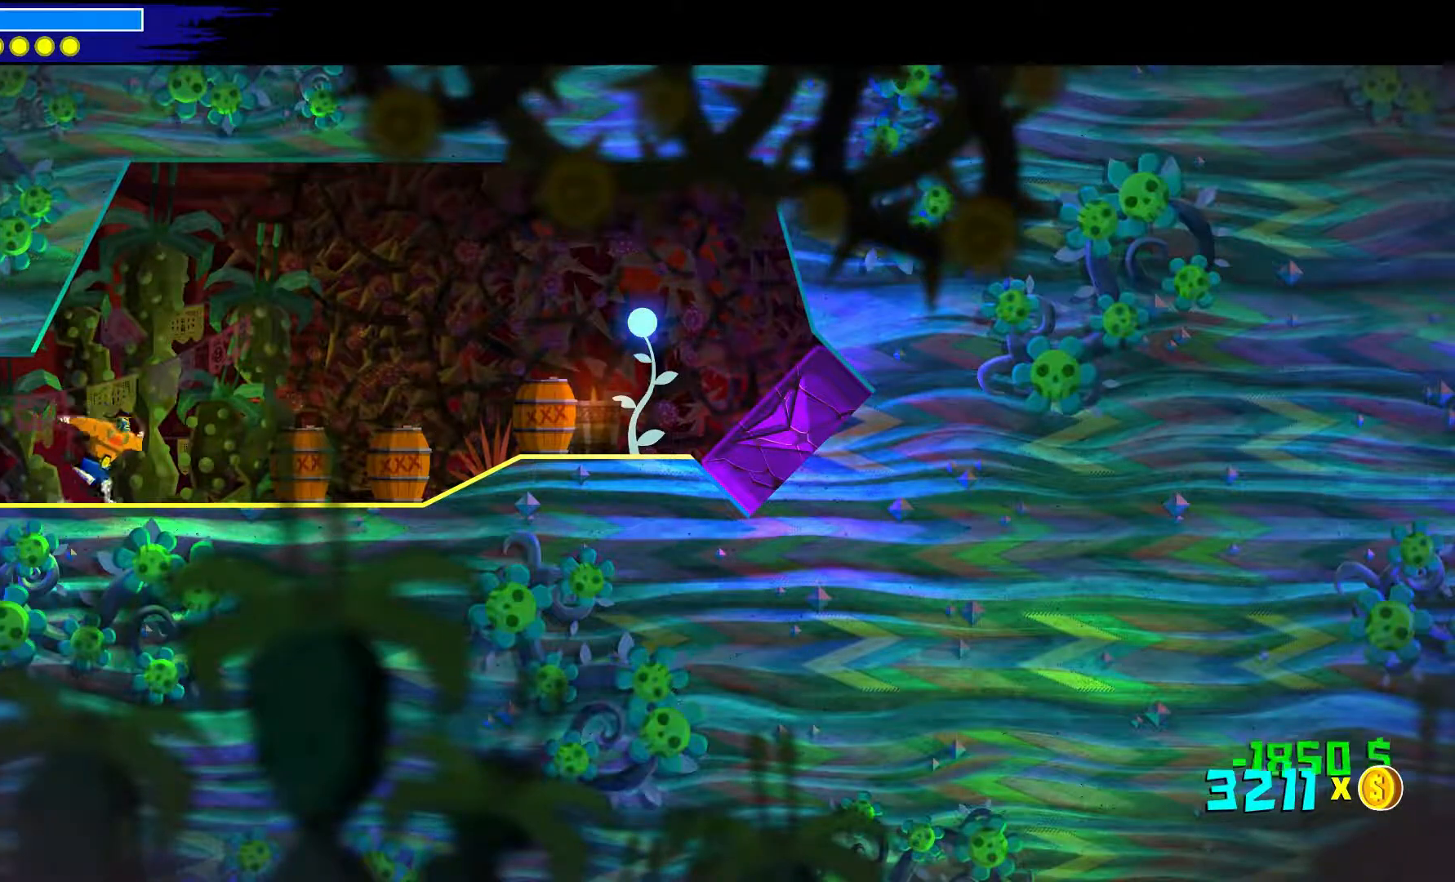
{"buttons": [], "left_stick": "down-right", "right_stick": "center", "events": [[367, "X", "down"], [500, "X", "up"]]}
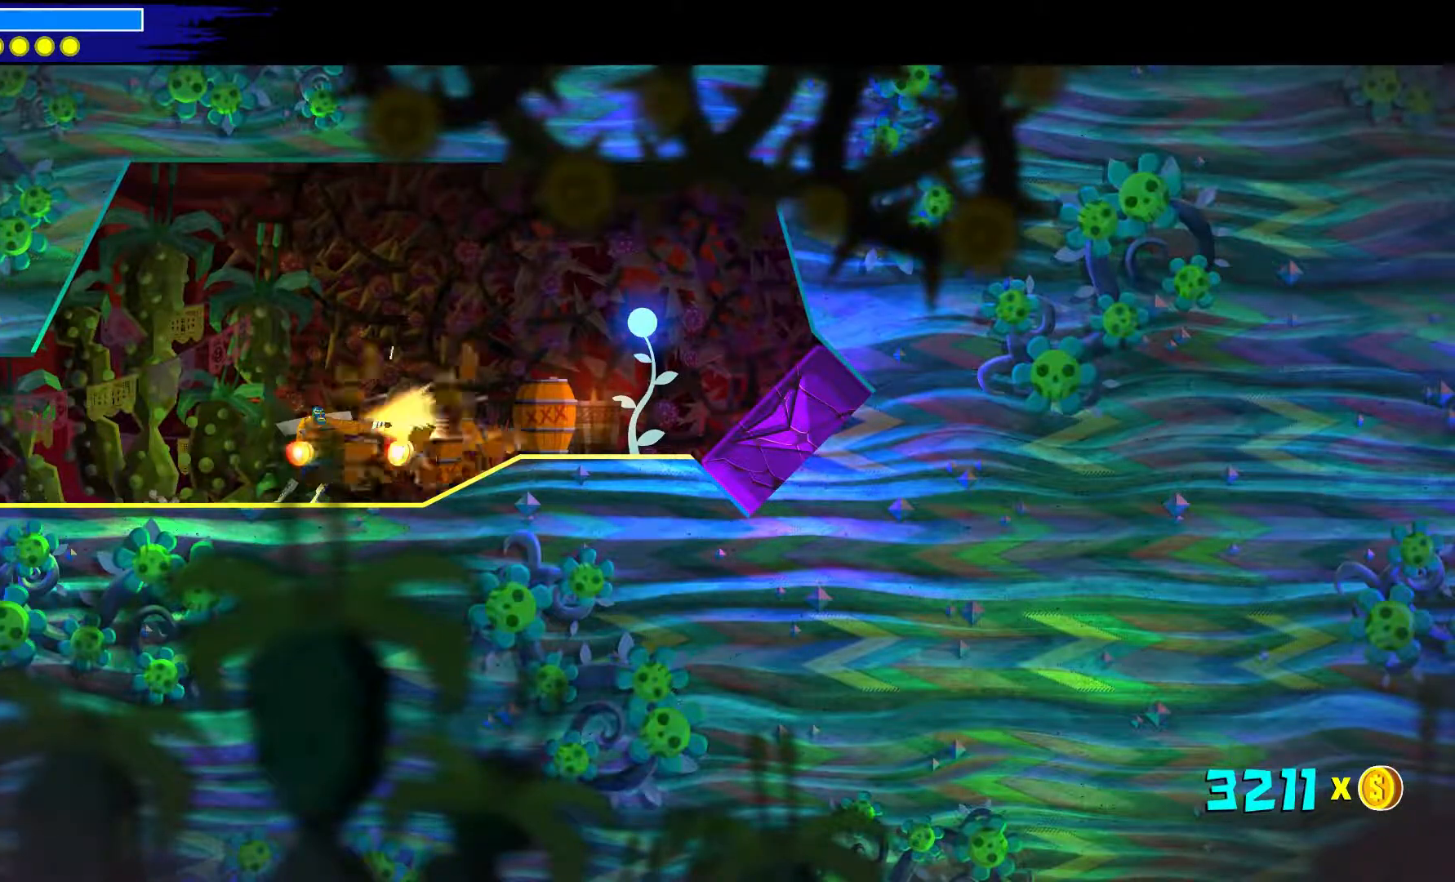
{"buttons": [], "left_stick": "down-right", "right_stick": "center", "events": []}
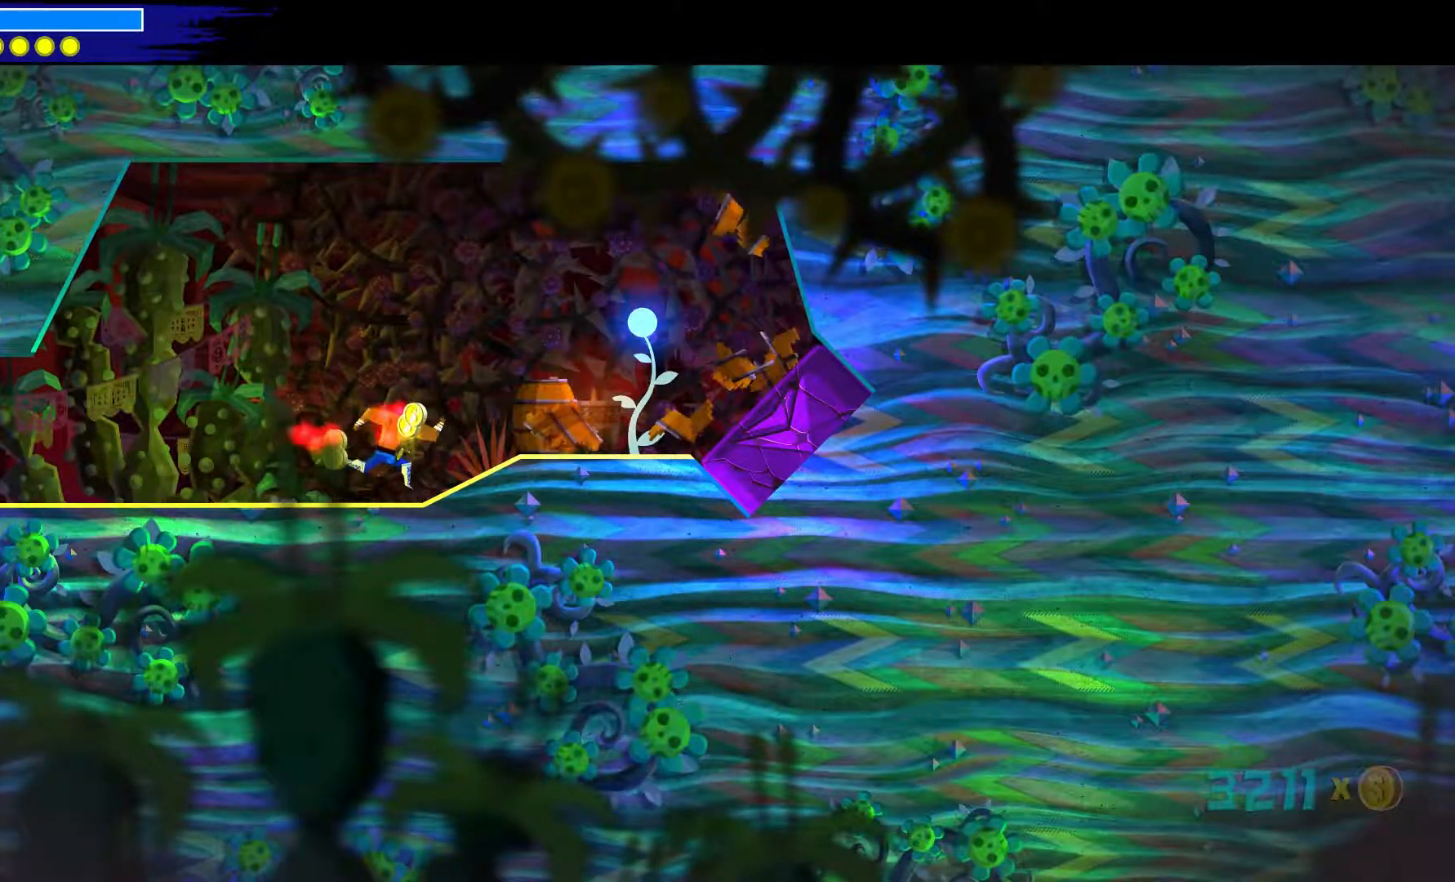
{"buttons": [], "left_stick": "down-right", "right_stick": "center", "events": [[250, "X", "down"], [417, "X", "up"]]}
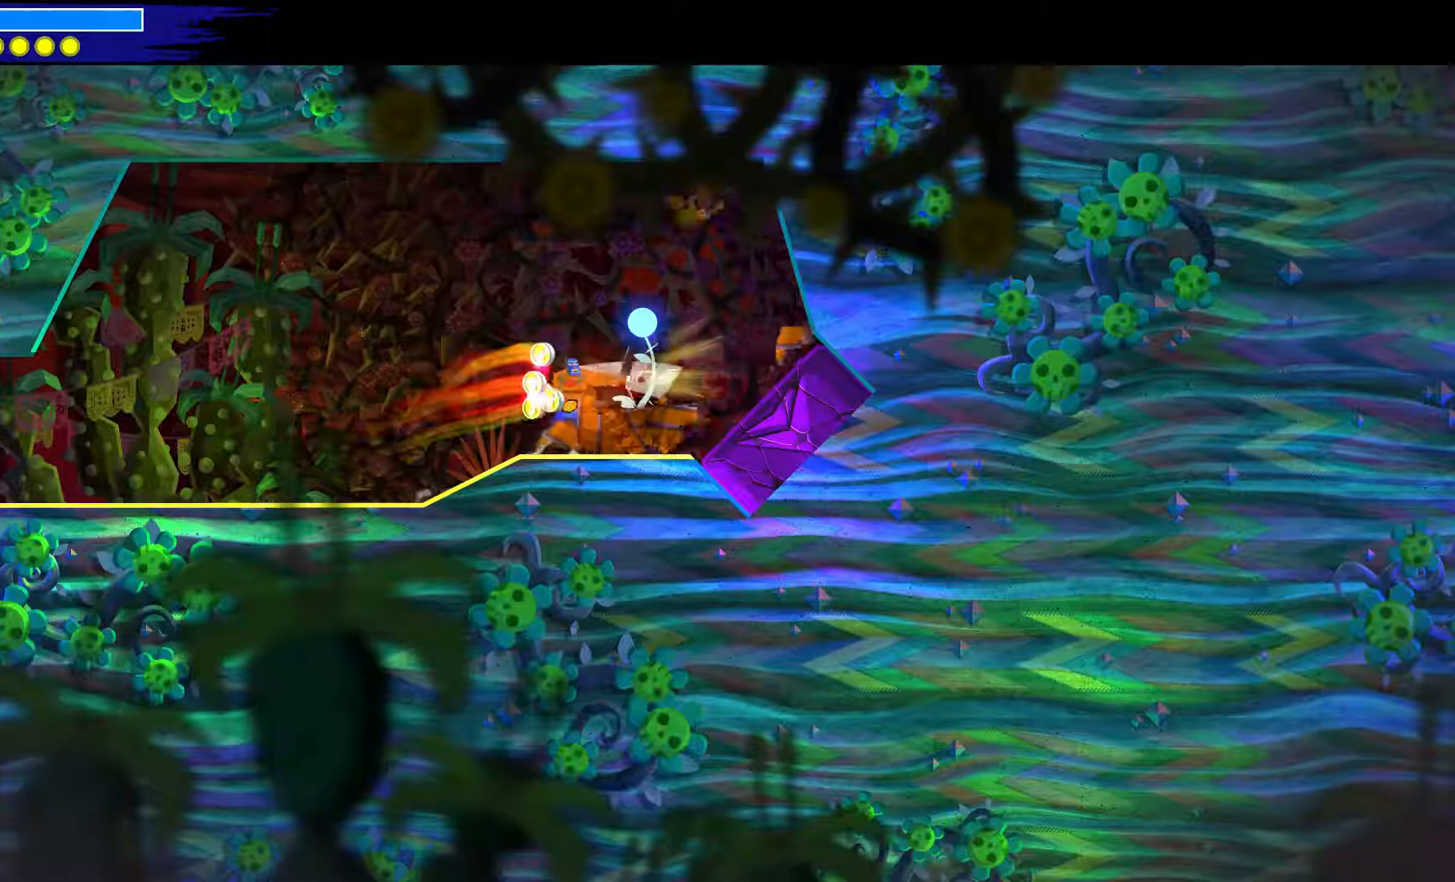
{"buttons": [], "left_stick": "down", "right_stick": "center", "events": [[433, "A", "down"], [450, "left_stick", "down"], [500, "A", "up"]]}
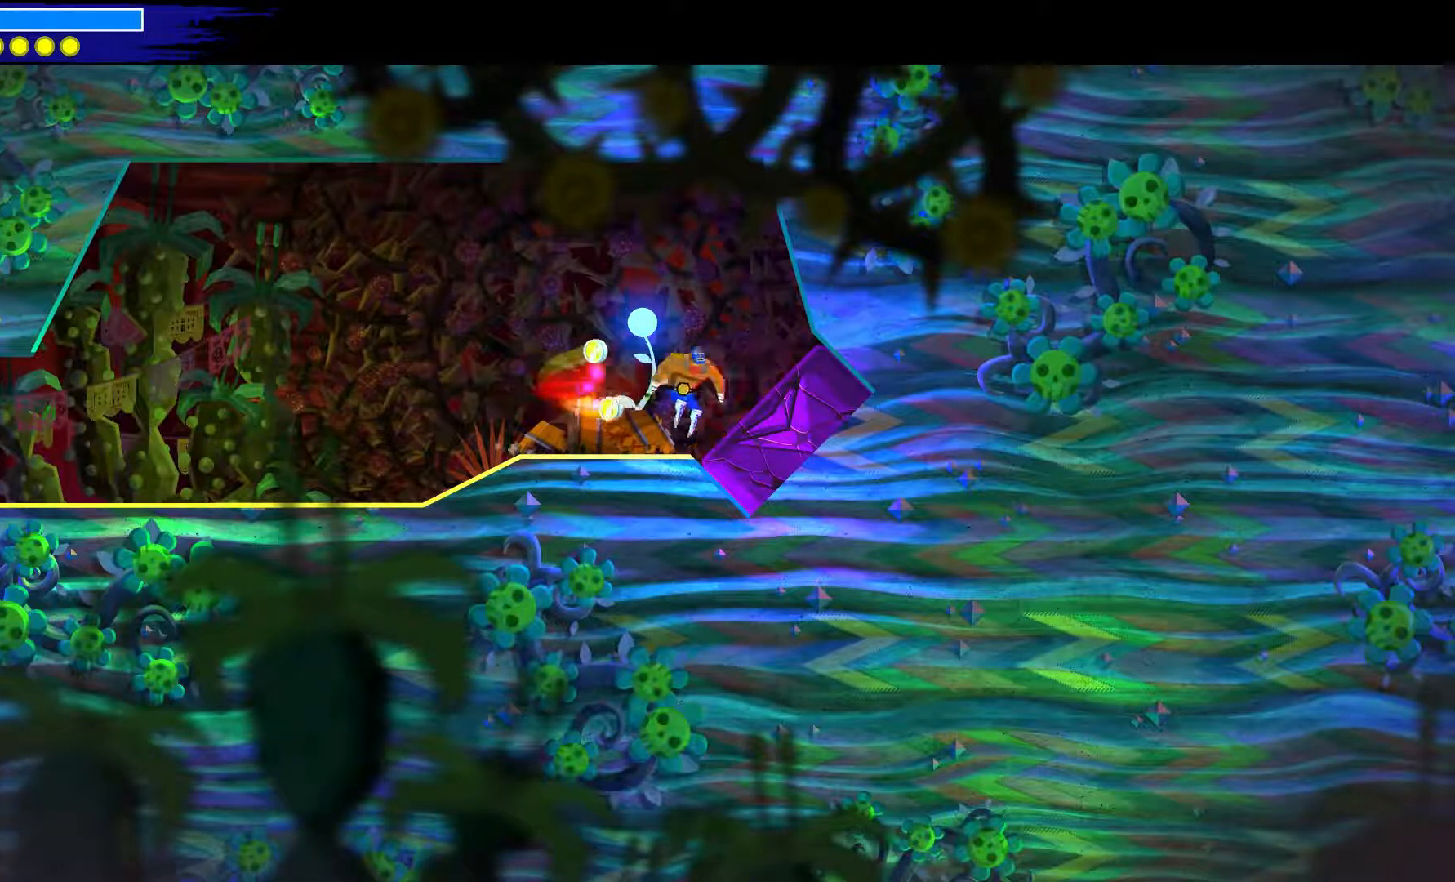
{"buttons": [], "left_stick": "up-left", "right_stick": "center", "events": [[67, "left_stick", "down-left"], [183, "left_stick", "up-left"]]}
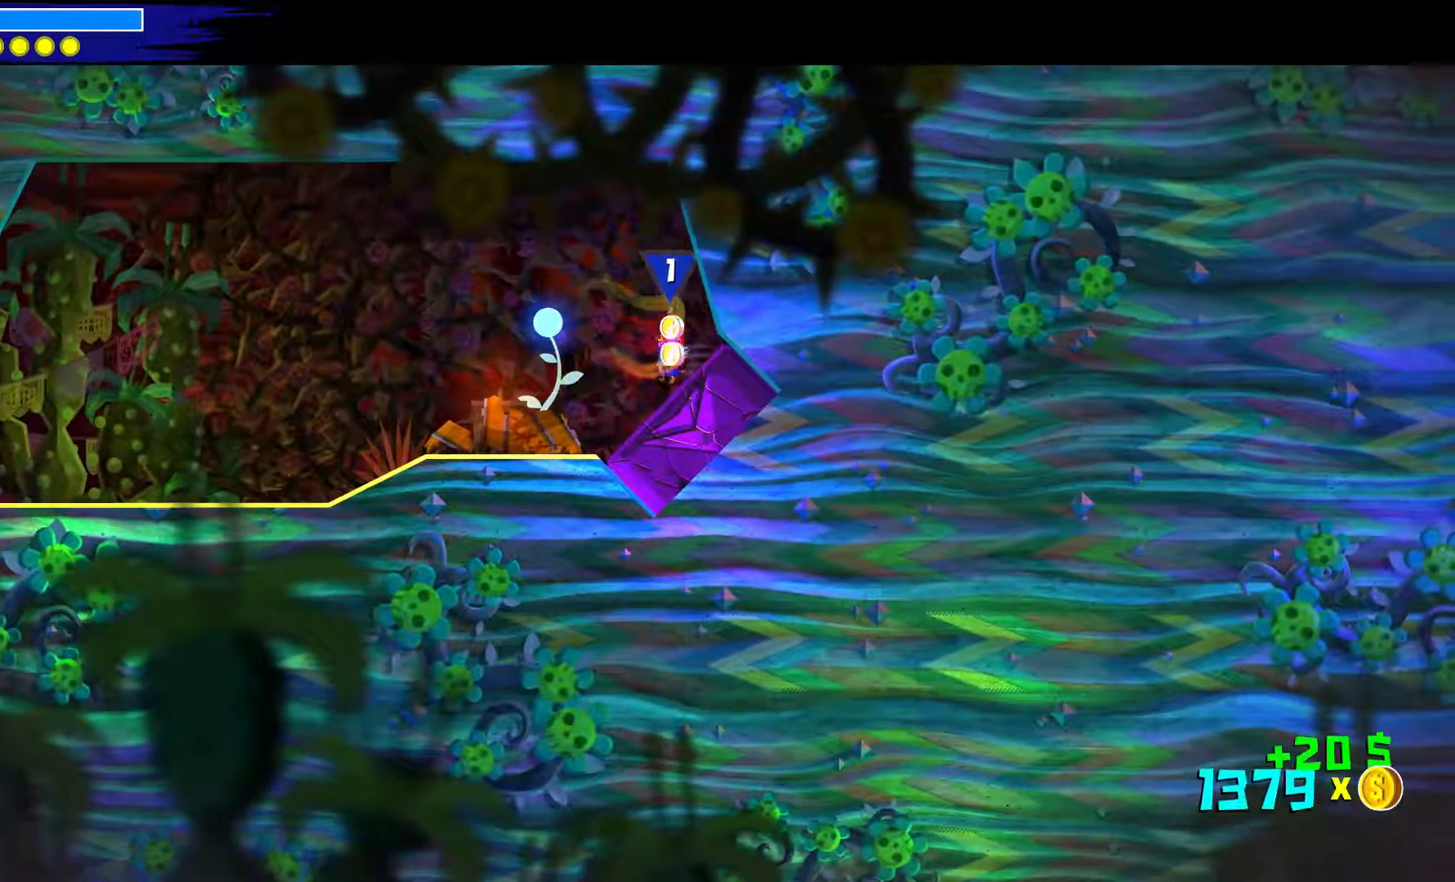
{"buttons": ["A"], "left_stick": "down-right", "right_stick": "center", "events": [[367, "left_stick", "down-right"], [467, "A", "down"]]}
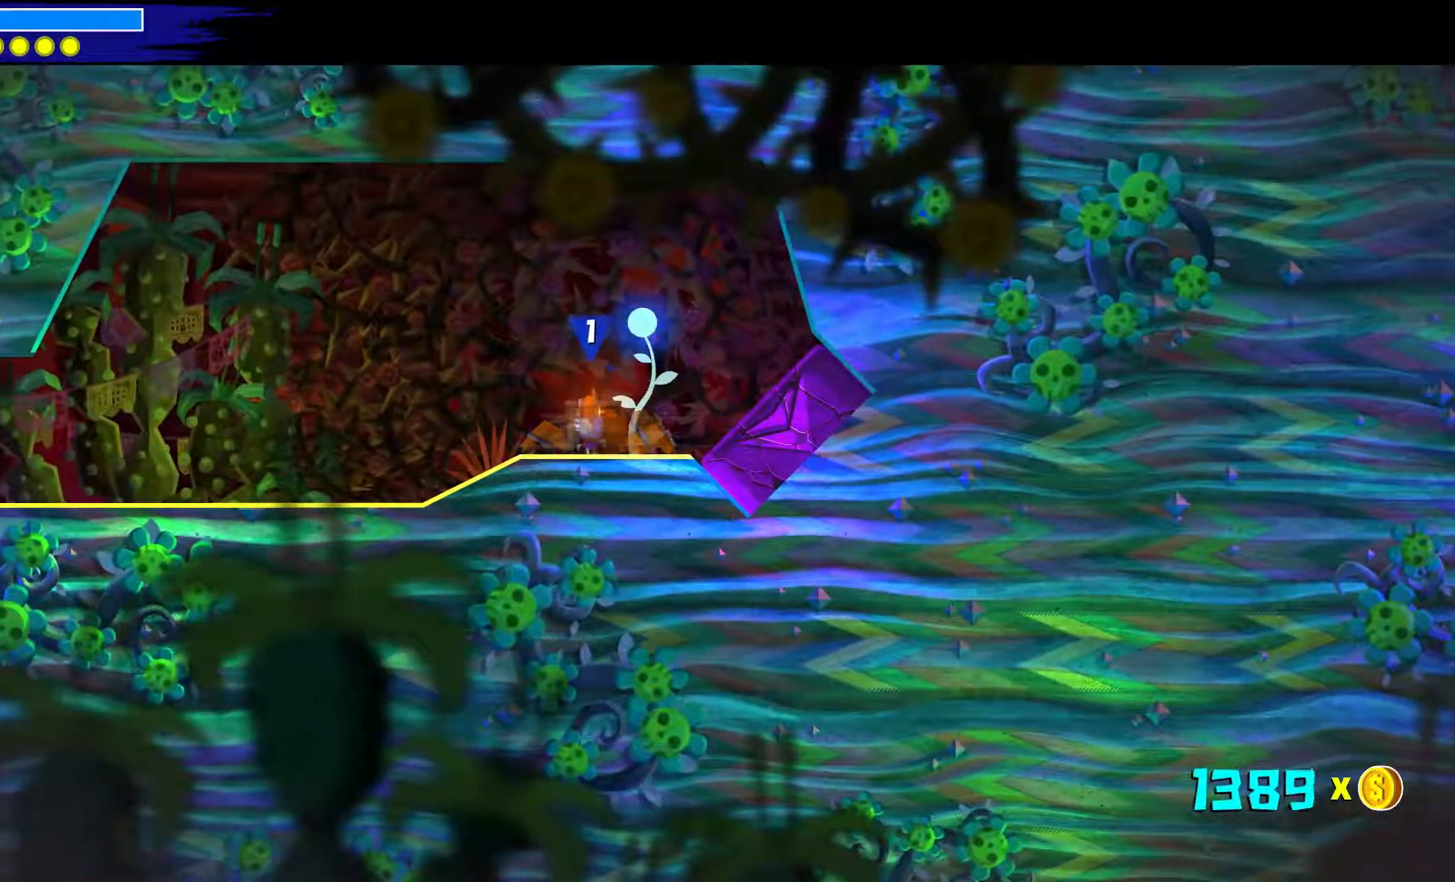
{"buttons": ["B"], "left_stick": "down-left", "right_stick": "center", "events": [[150, "left_stick", "down"], [183, "A", "up"], [383, "B", "down"], [400, "left_stick", "down-left"]]}
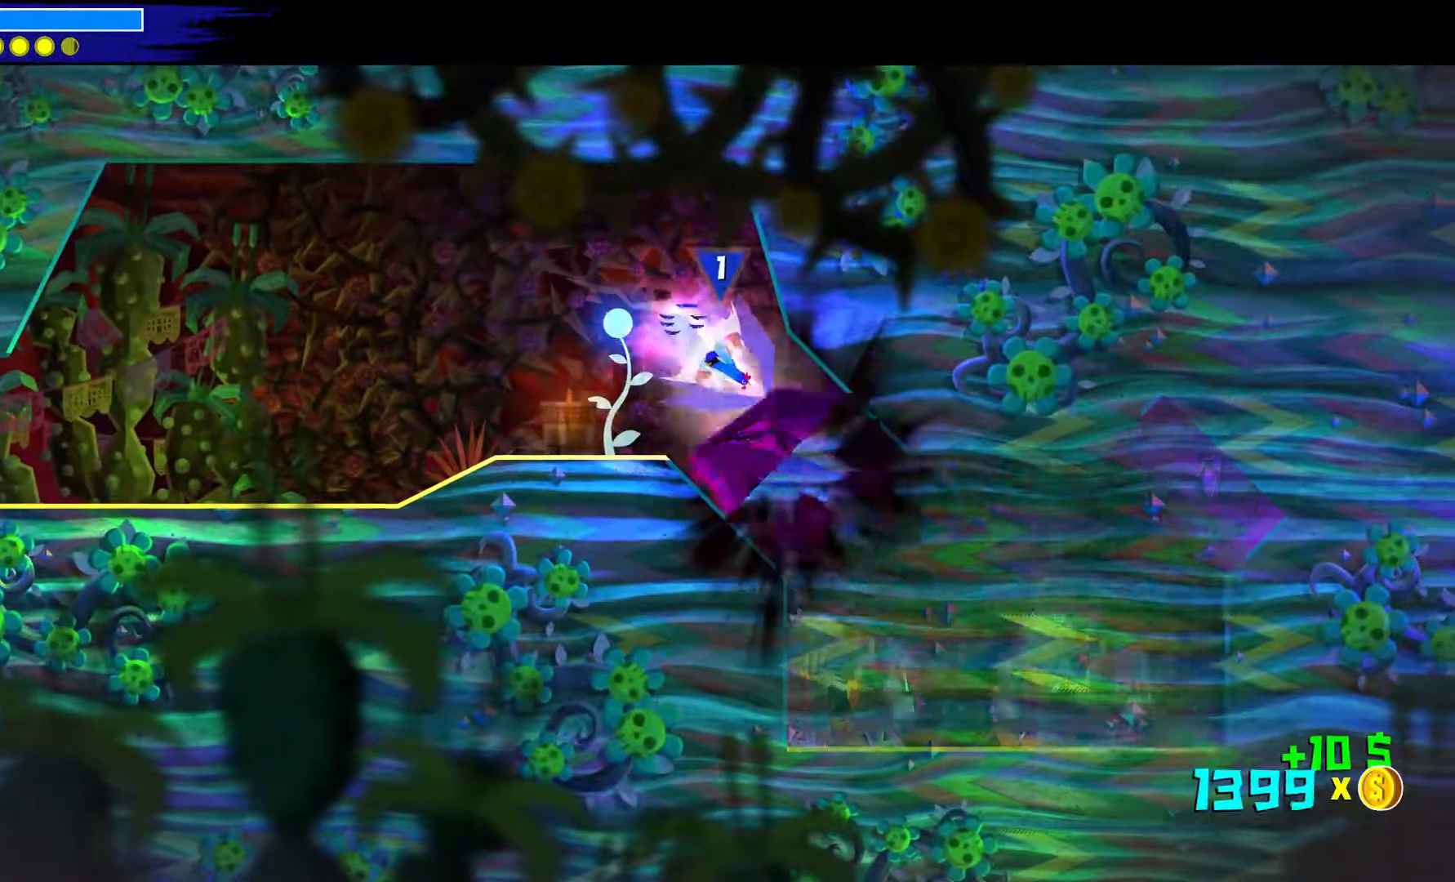
{"buttons": [], "left_stick": "center", "right_stick": "center", "events": [[250, "B", "up"], [483, "left_stick", "center"]]}
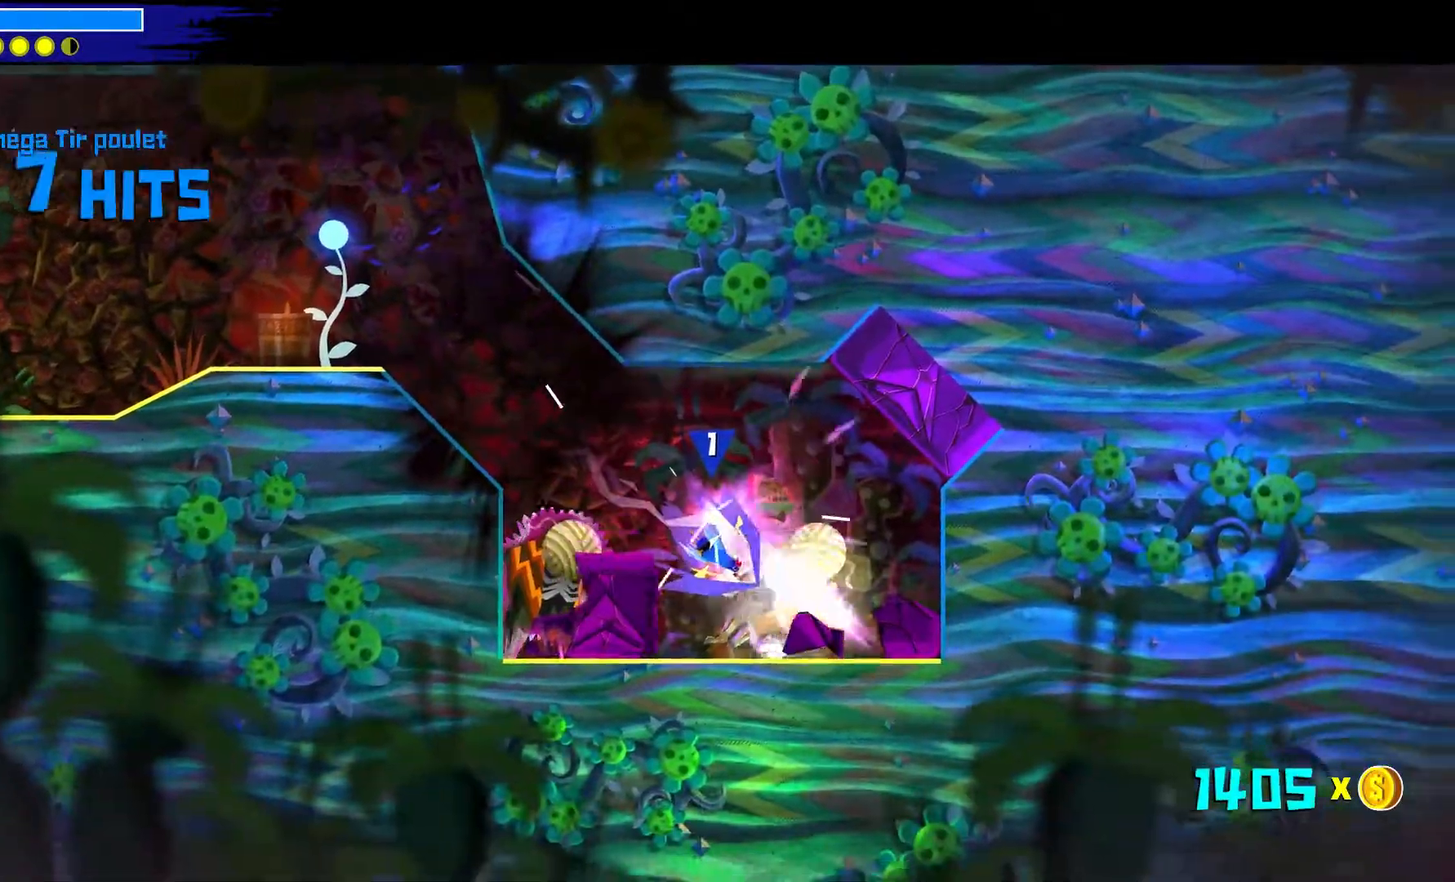
{"buttons": [], "left_stick": "up-left", "right_stick": "center", "events": [[433, "left_stick", "up-left"]]}
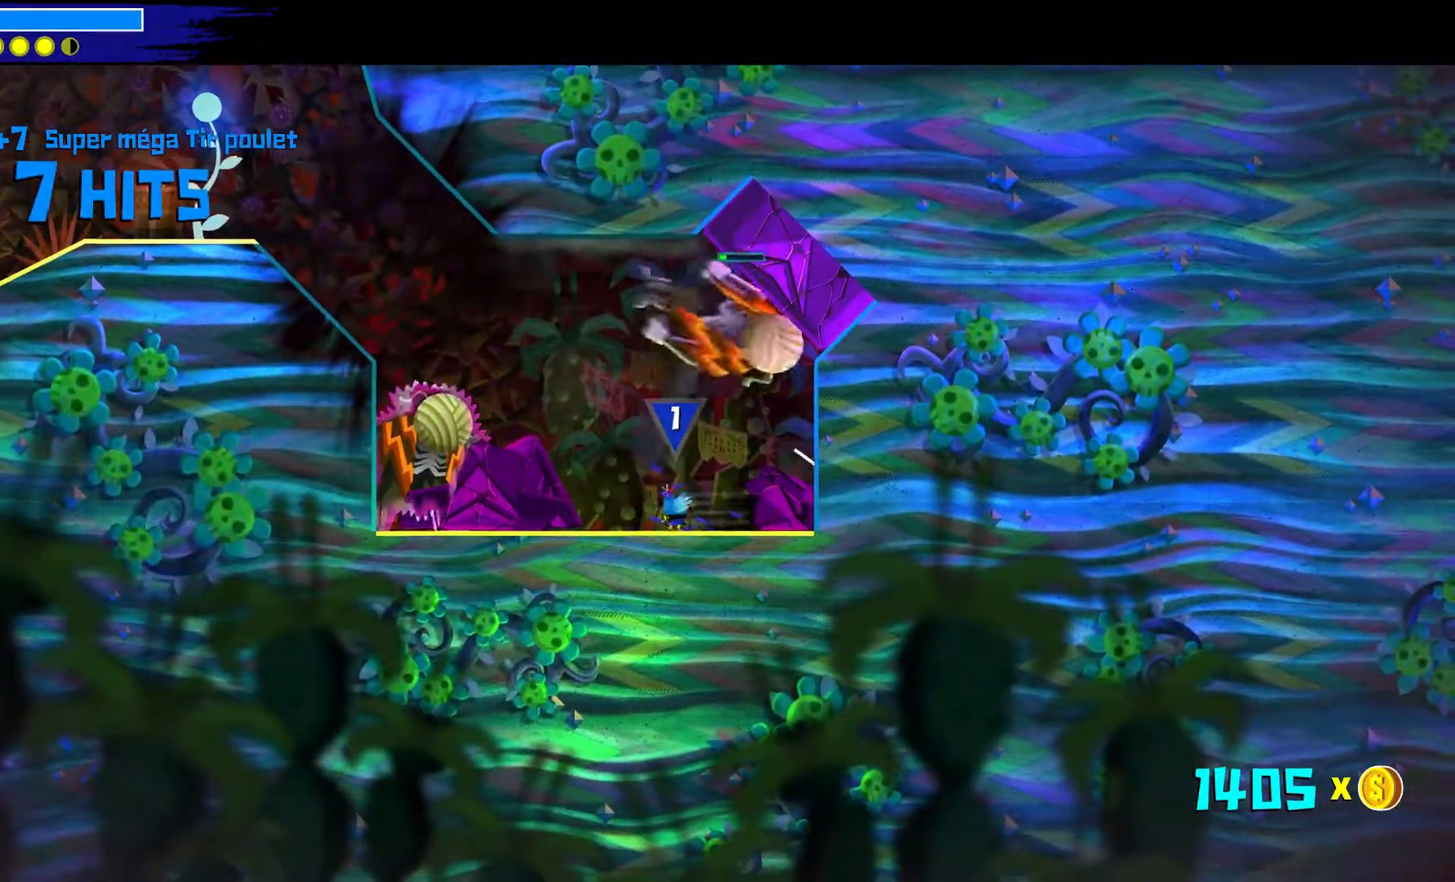
{"buttons": ["X"], "left_stick": "center", "right_stick": "center", "events": [[300, "X", "down"], [417, "X", "up"], [483, "left_stick", "center"], [500, "X", "down"]]}
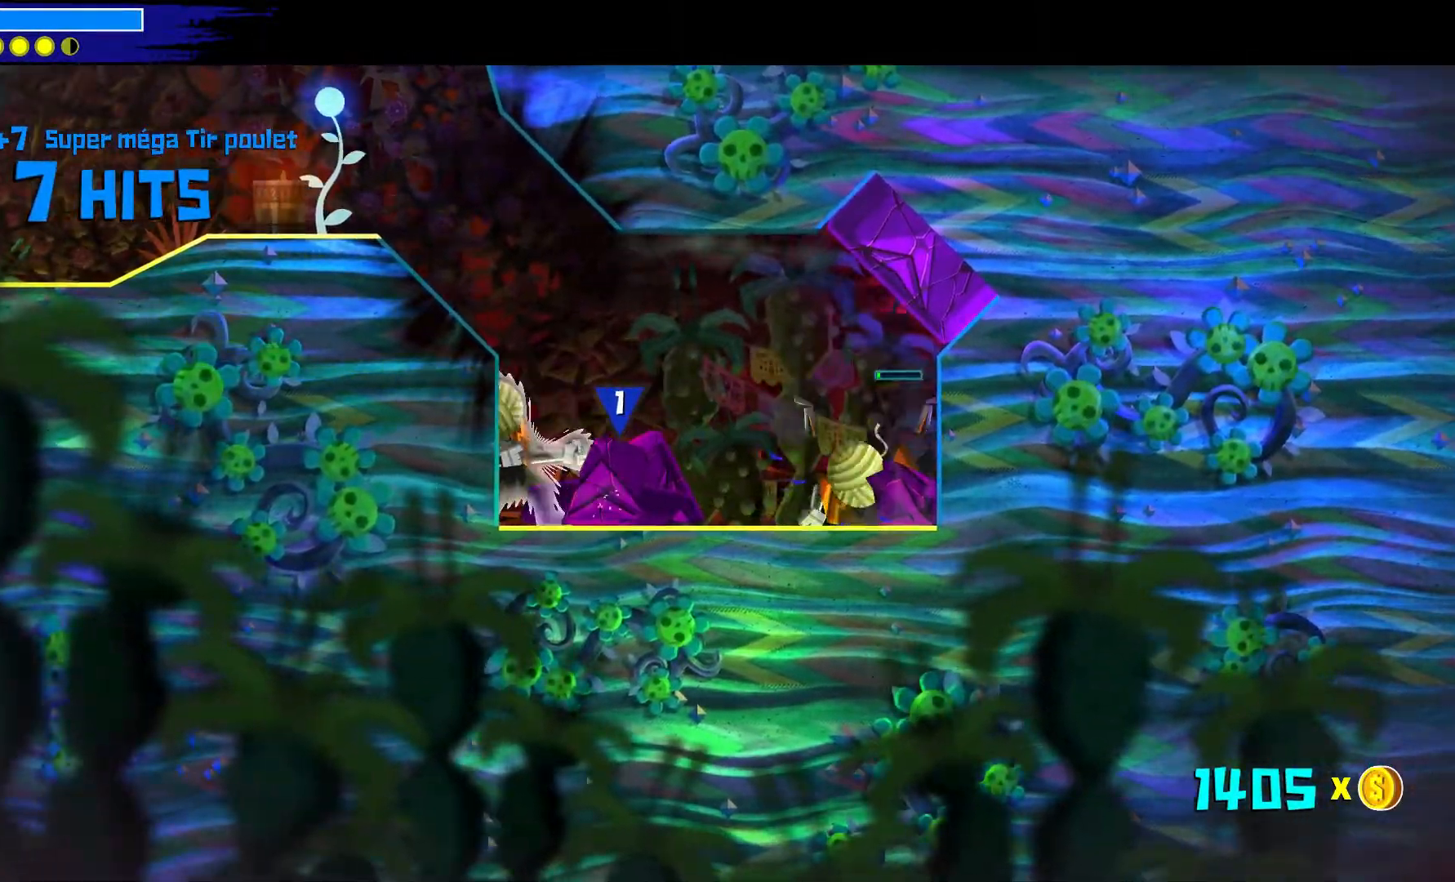
{"buttons": [], "left_stick": "up", "right_stick": "center", "events": [[117, "X", "up"], [150, "left_stick", "up"], [250, "B", "down"], [500, "B", "up"]]}
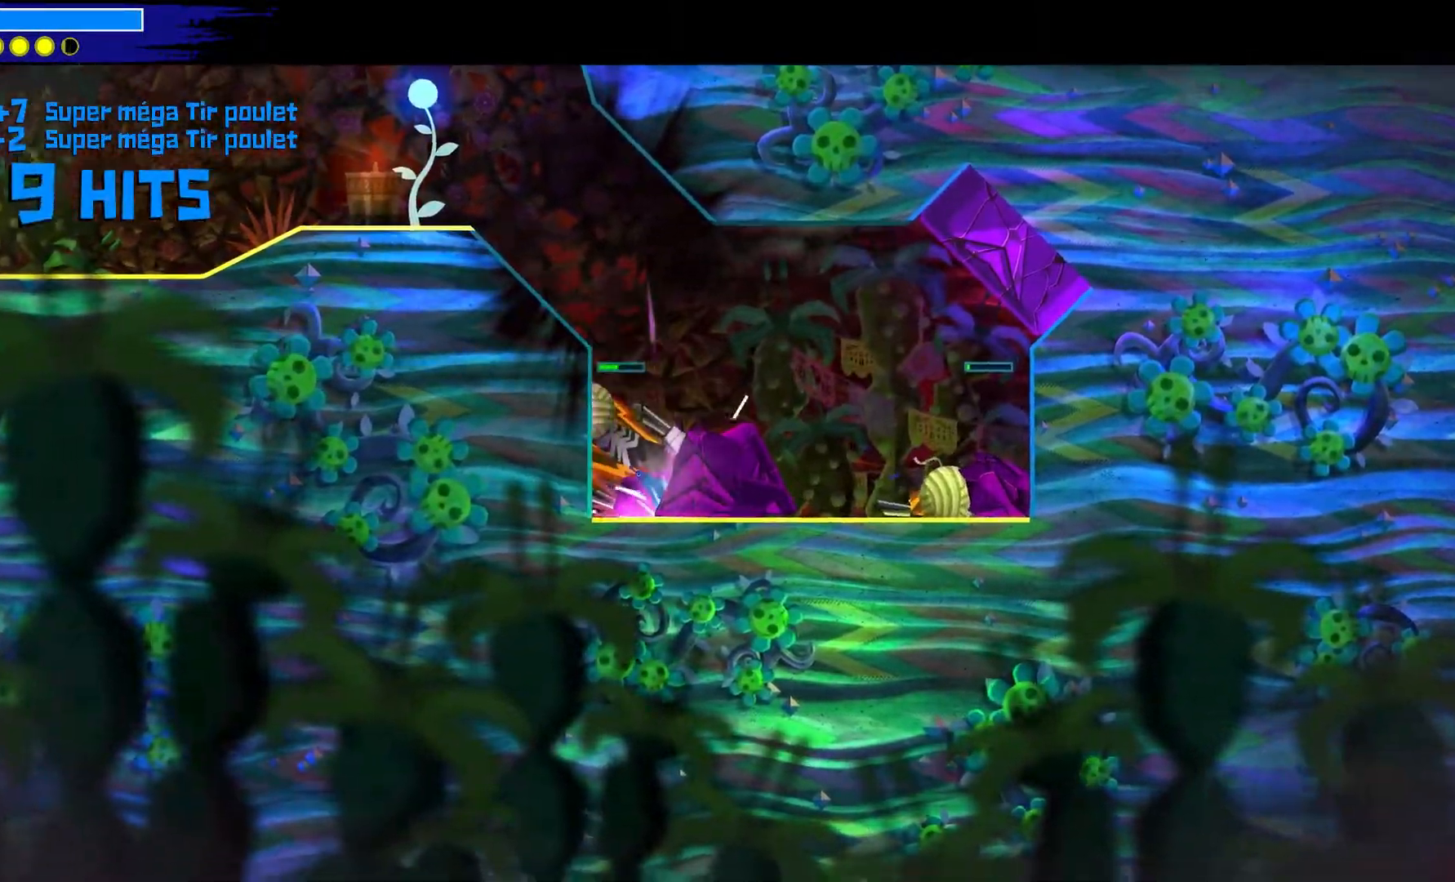
{"buttons": ["X"], "left_stick": "center", "right_stick": "center", "events": [[300, "X", "down"], [300, "left_stick", "center"], [417, "X", "up"], [483, "X", "down"]]}
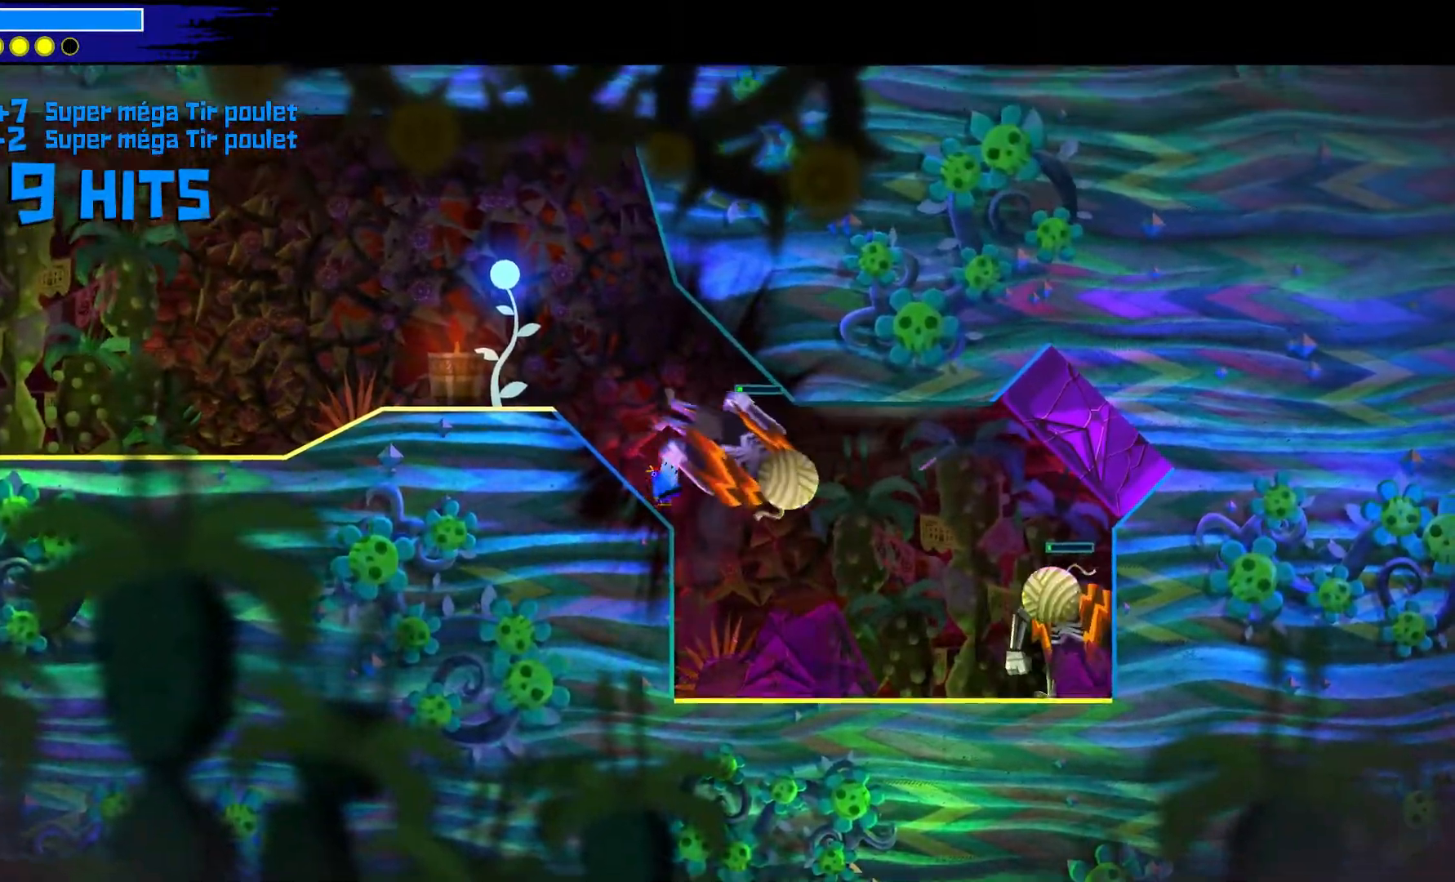
{"buttons": [], "left_stick": "down-right", "right_stick": "center", "events": [[100, "X", "up"], [167, "left_stick", "down-right"]]}
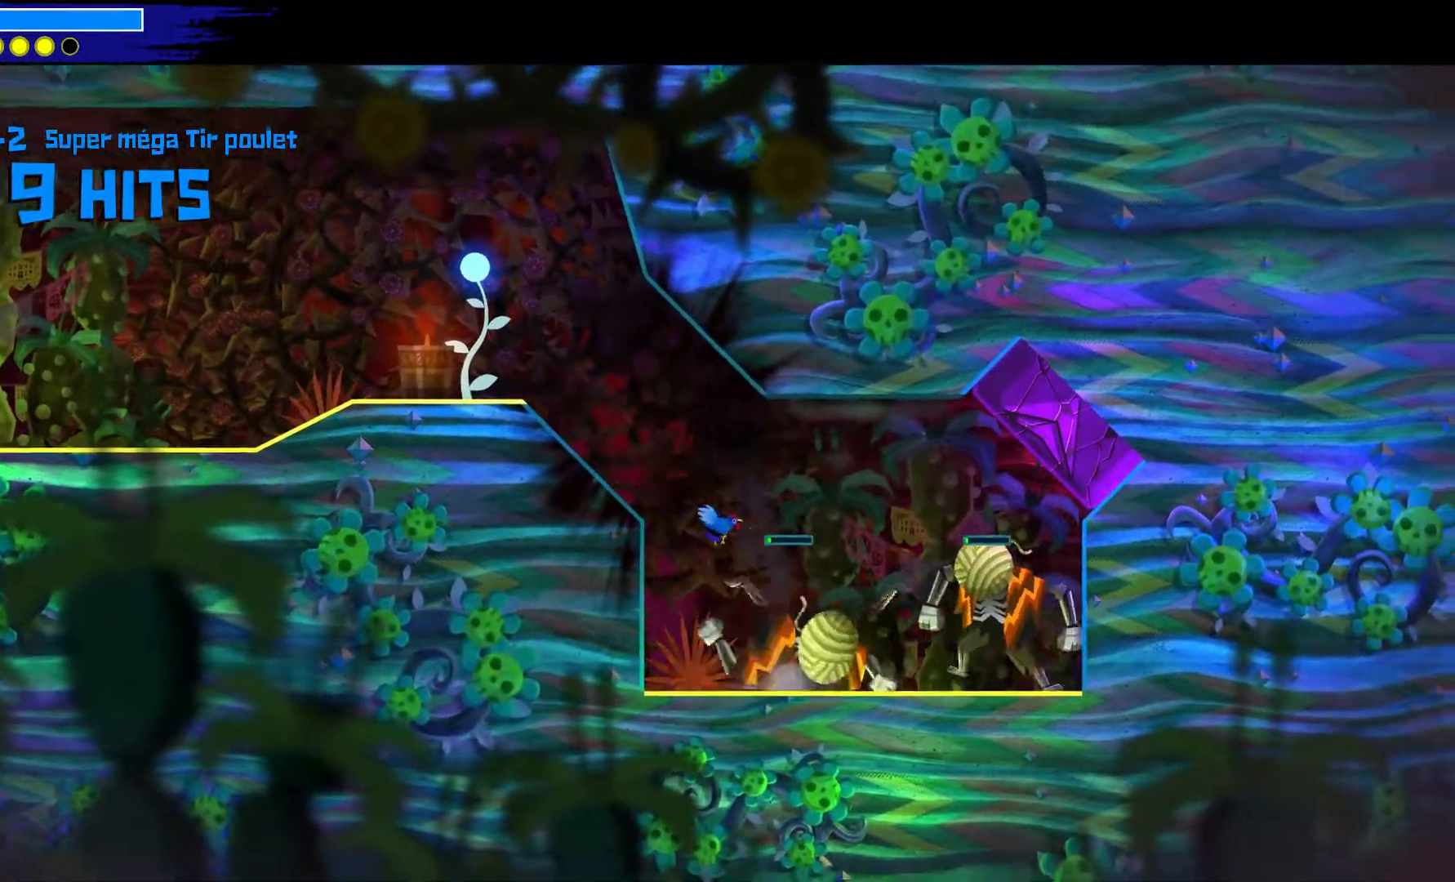
{"buttons": ["X"], "left_stick": "center", "right_stick": "center", "events": [[133, "X", "down"], [150, "left_stick", "center"], [250, "X", "up"], [333, "X", "down"], [450, "X", "up"], [500, "X", "down"]]}
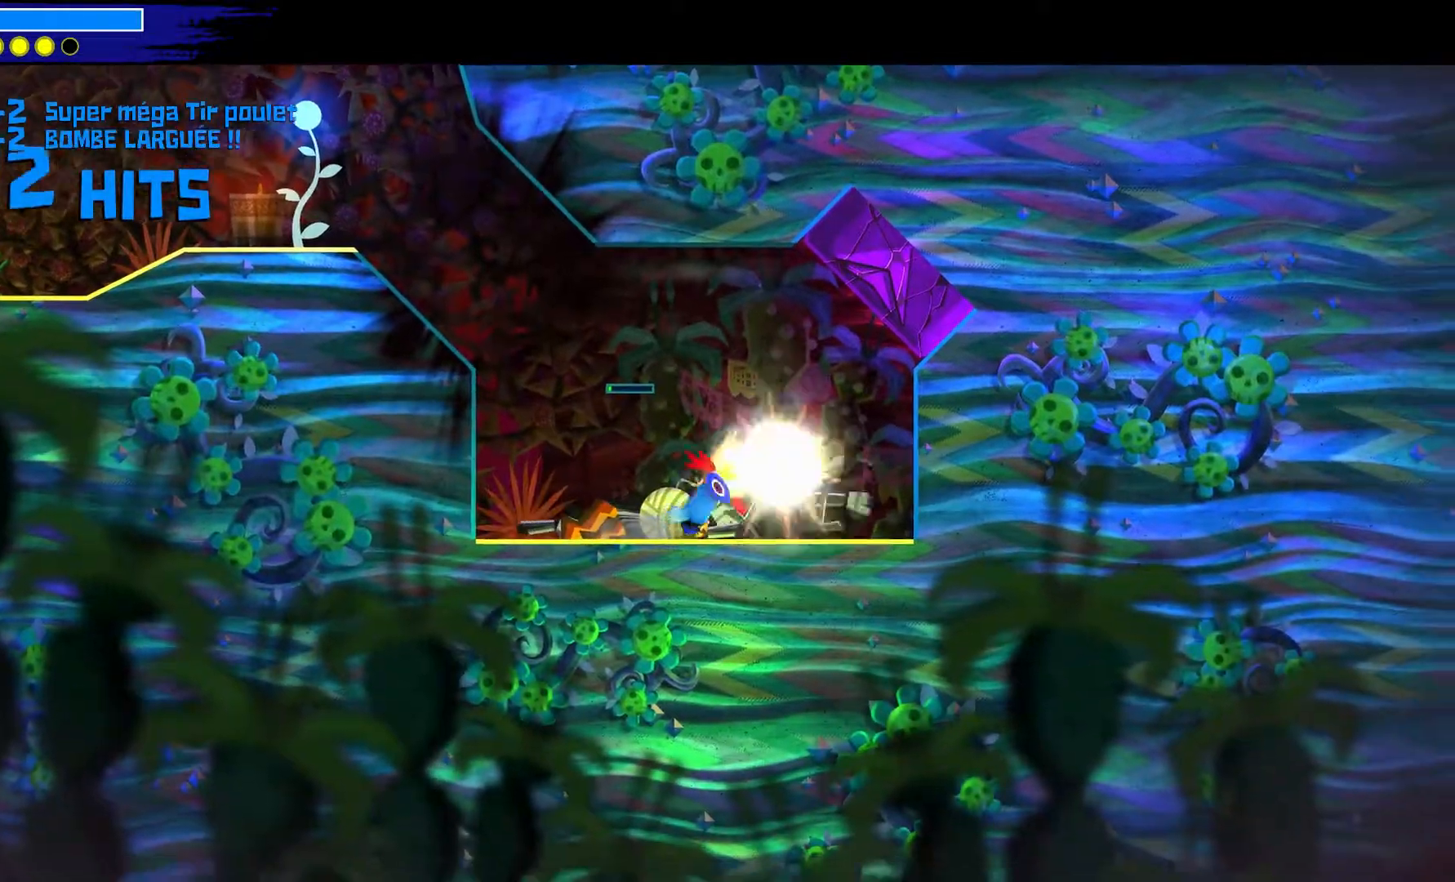
{"buttons": [], "left_stick": "center", "right_stick": "center", "events": [[117, "X", "up"], [217, "X", "down"], [317, "X", "up"]]}
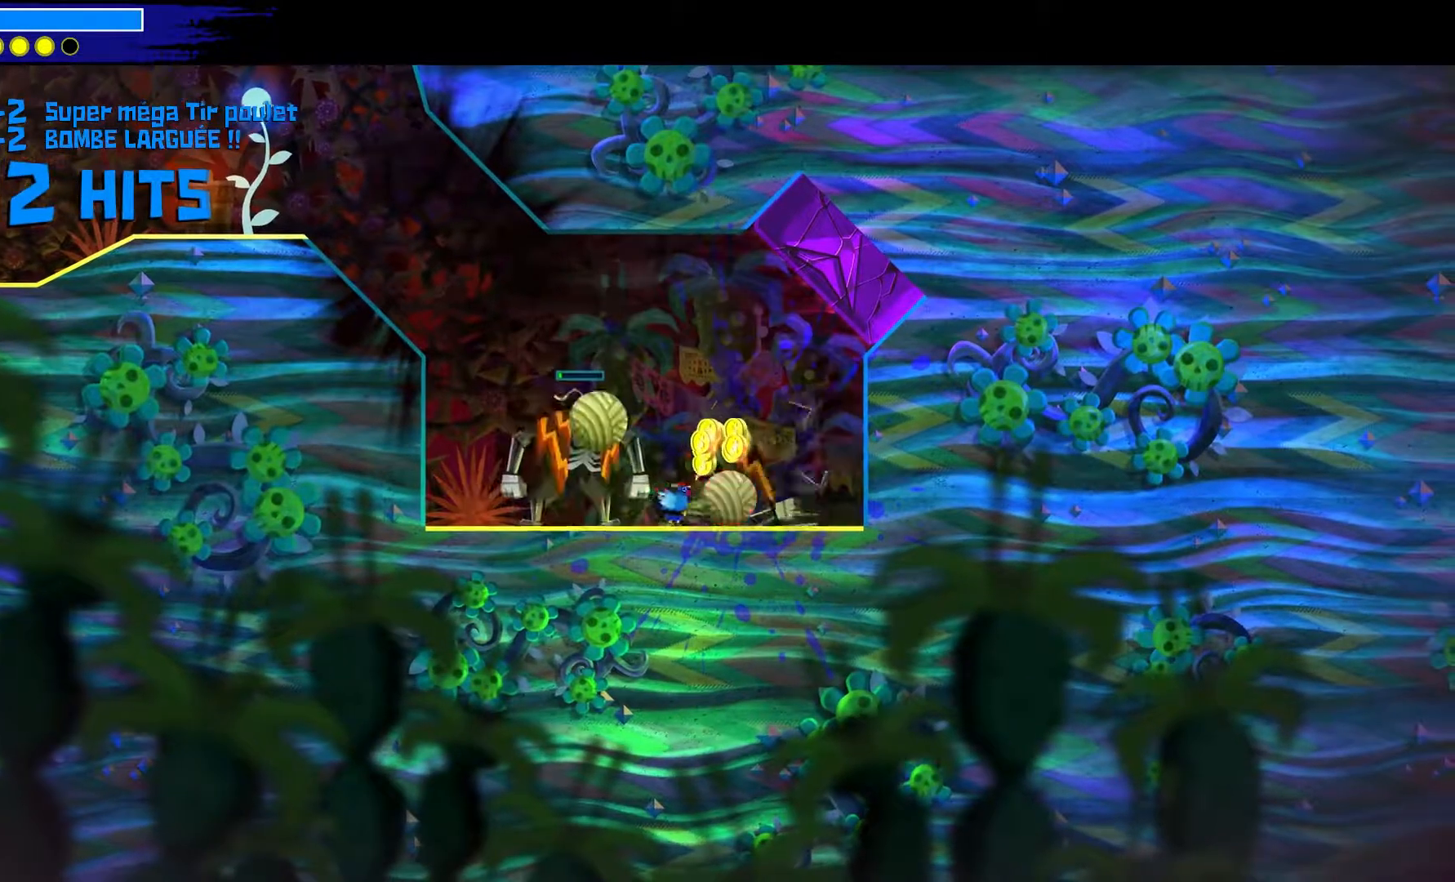
{"buttons": [], "left_stick": "up-left", "right_stick": "center", "events": [[33, "left_stick", "up-left"]]}
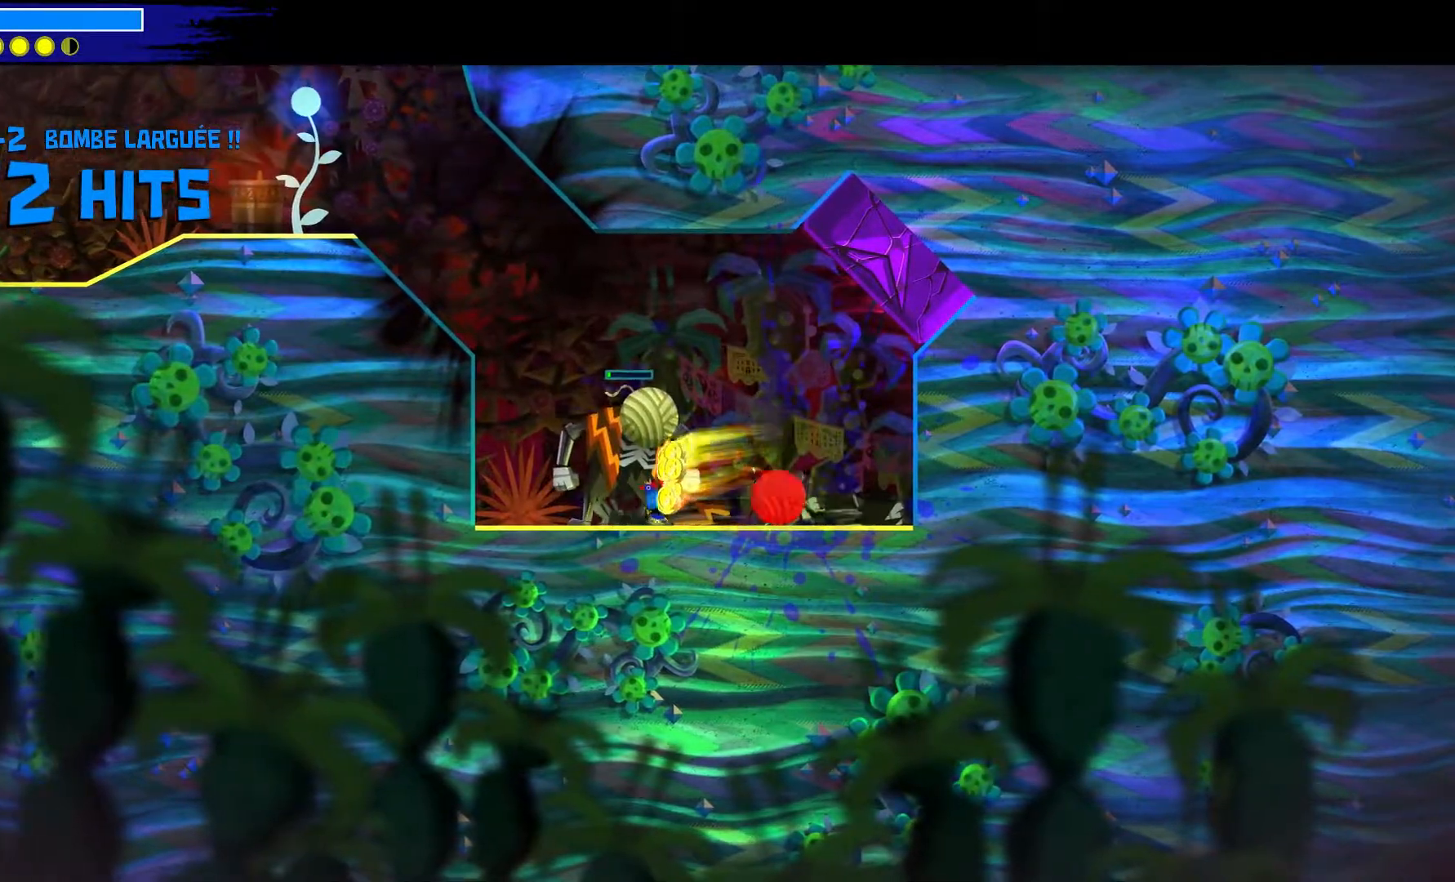
{"buttons": [], "left_stick": "up-left", "right_stick": "center", "events": [[117, "left_stick", "down-right"], [217, "X", "down"], [250, "left_stick", "up-left"], [350, "X", "up"]]}
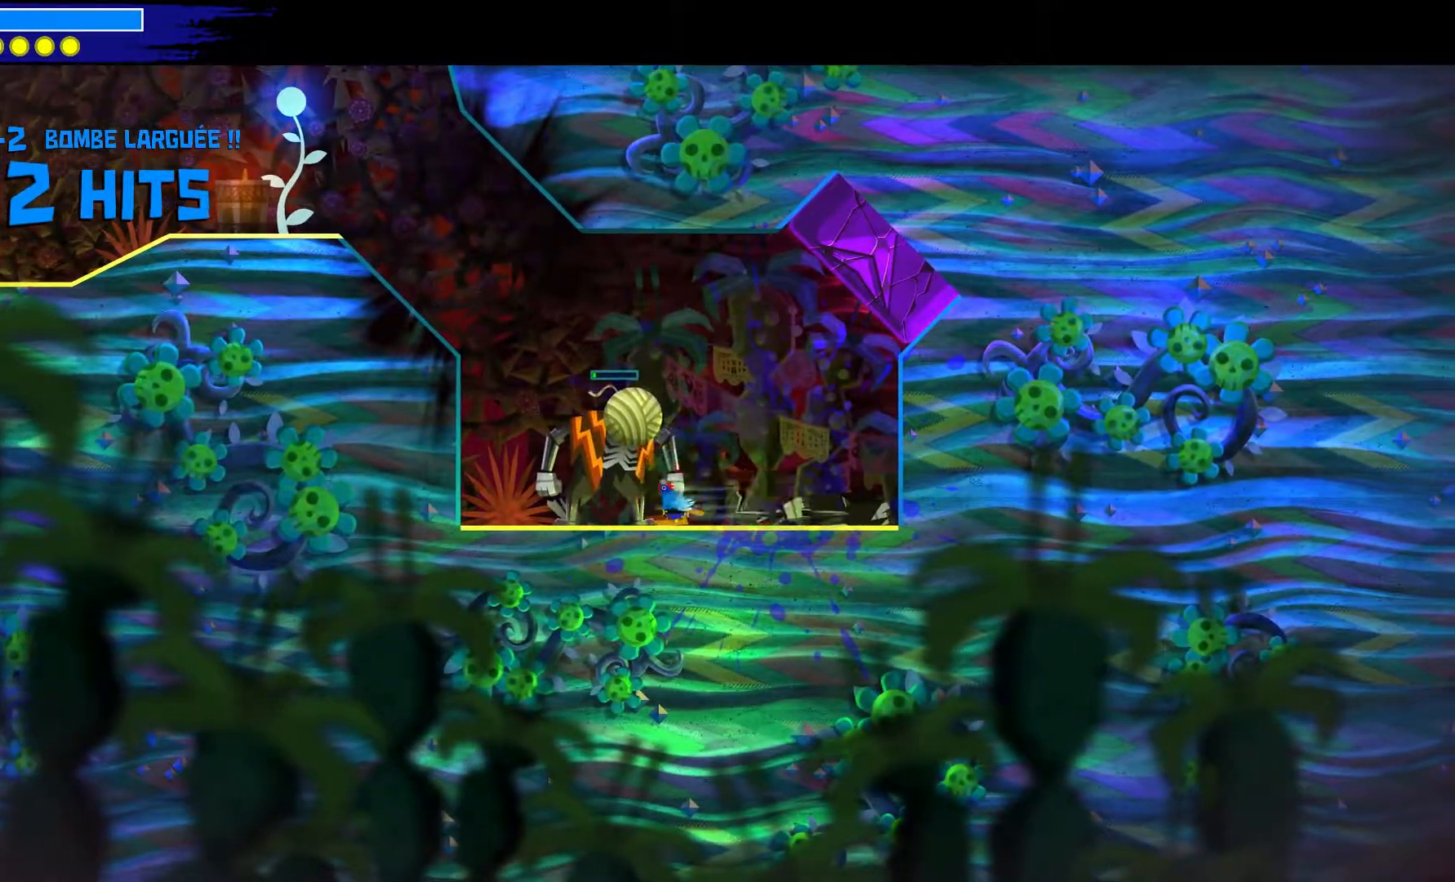
{"buttons": [], "left_stick": "up-left", "right_stick": "up-left", "events": [[67, "B", "down"], [117, "B", "up"], [200, "right_stick", "up-left"]]}
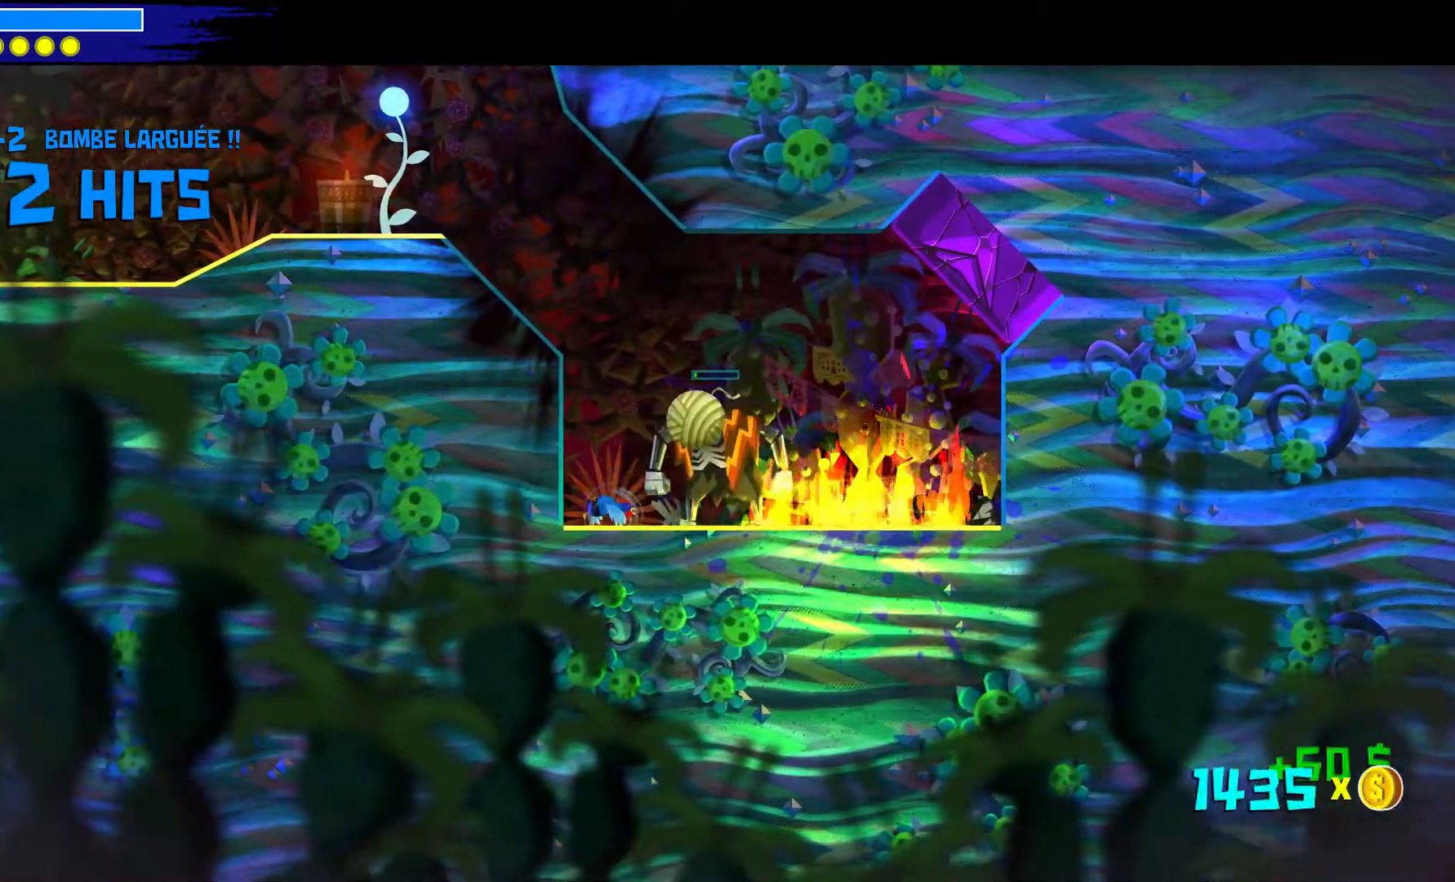
{"buttons": [], "left_stick": "center", "right_stick": "center", "events": [[50, "right_stick", "center"], [83, "left_stick", "down-right"], [317, "X", "down"], [433, "left_stick", "center"], [450, "X", "up"]]}
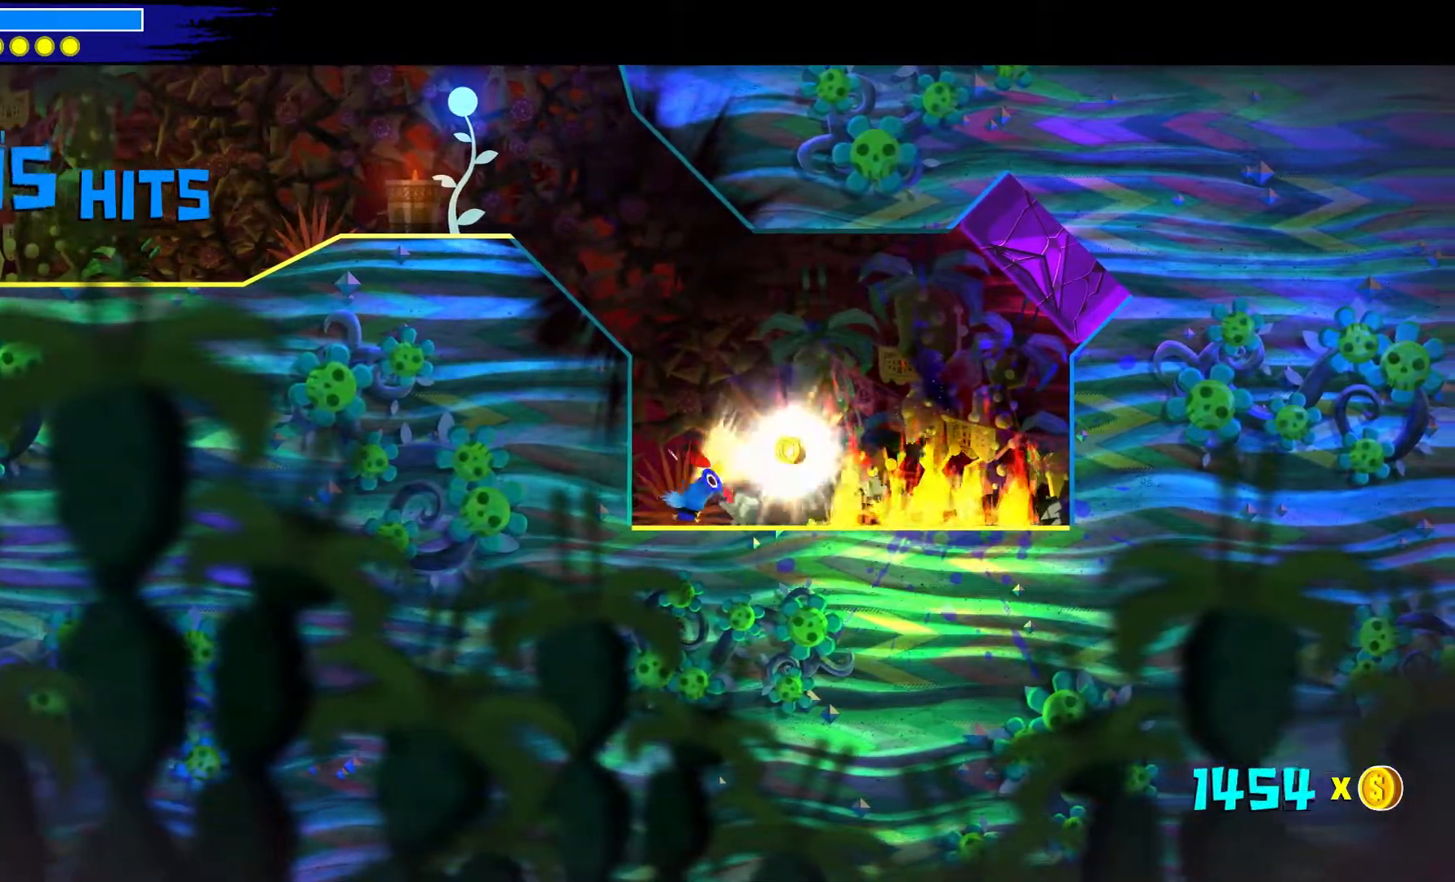
{"buttons": ["A"], "left_stick": "up-right", "right_stick": "center", "events": [[33, "X", "down"], [133, "X", "up"], [350, "A", "down"], [467, "left_stick", "up-right"]]}
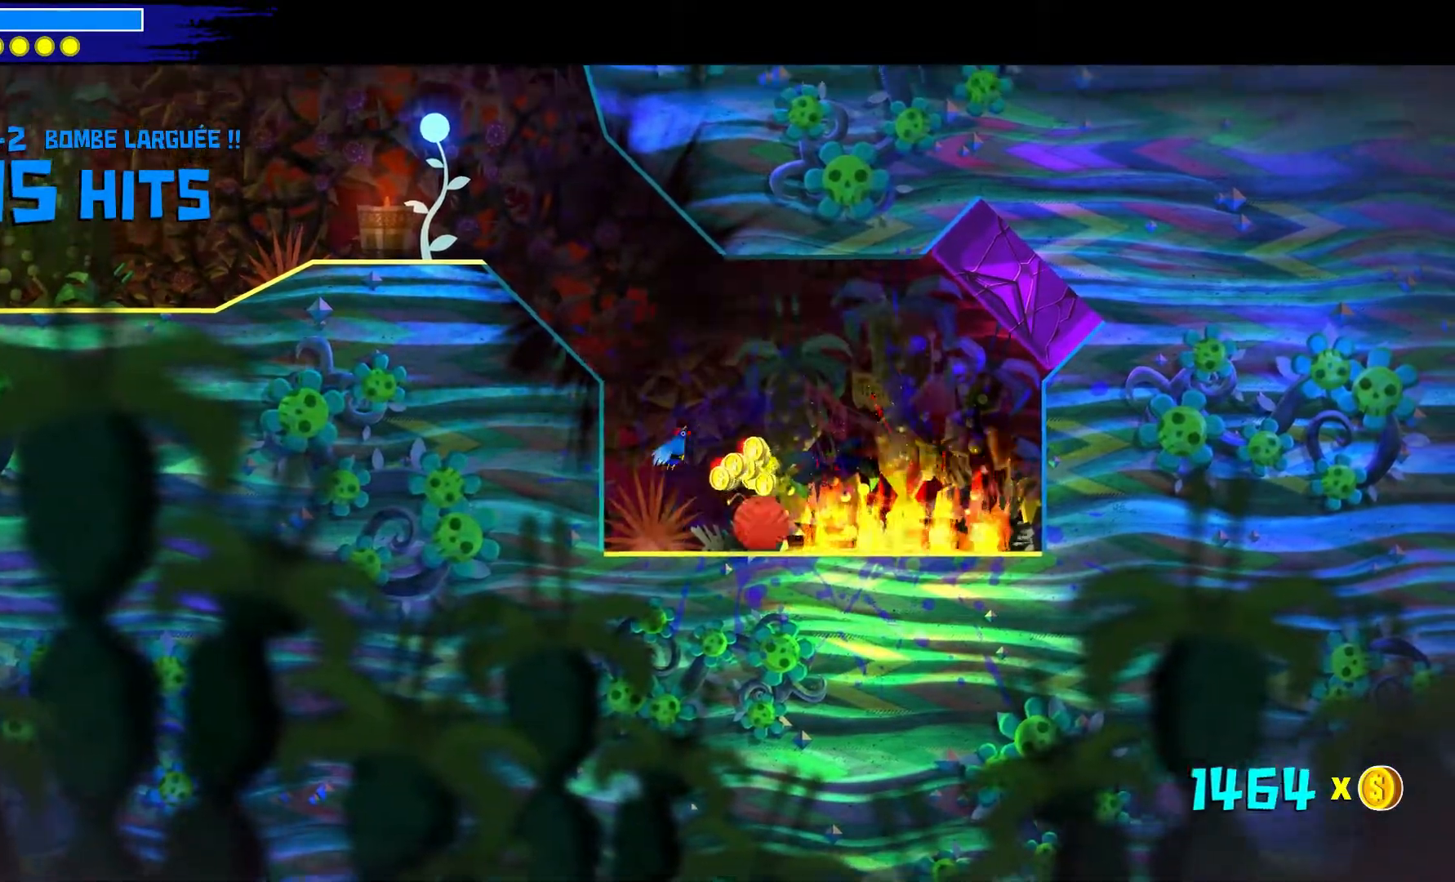
{"buttons": [], "left_stick": "up", "right_stick": "center", "events": [[67, "left_stick", "up"], [133, "A", "up"], [217, "B", "down"], [500, "B", "up"]]}